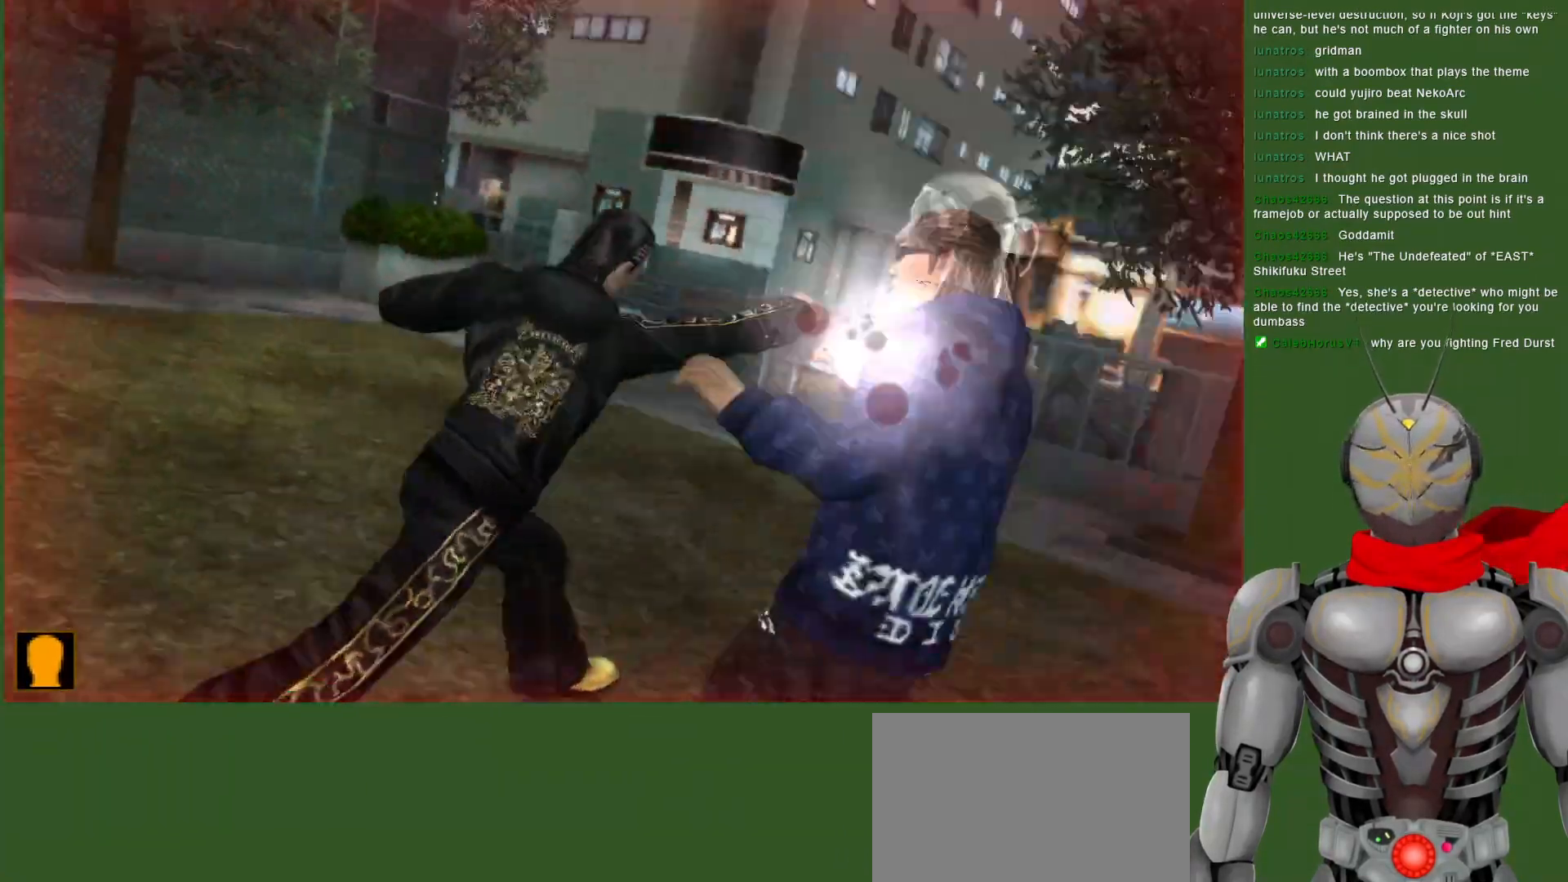
Gameplay with a controller (PlayStation layout); each line is a JSON object with the inputs held at the frame after it (dt_ms = milliseconds from this image to that frame). "events" lists button and stick changes between this image and that frame as [ms after this image, input, new state], when the widget could be followed in between. Not read: DPAD_RIGHT.
{"dt_ms": 500, "buttons": ["SQUARE"], "left_stick": "center", "right_stick": "center", "events": [[250, "SQUARE", "down"], [317, "SQUARE", "up"], [433, "SQUARE", "down"]]}
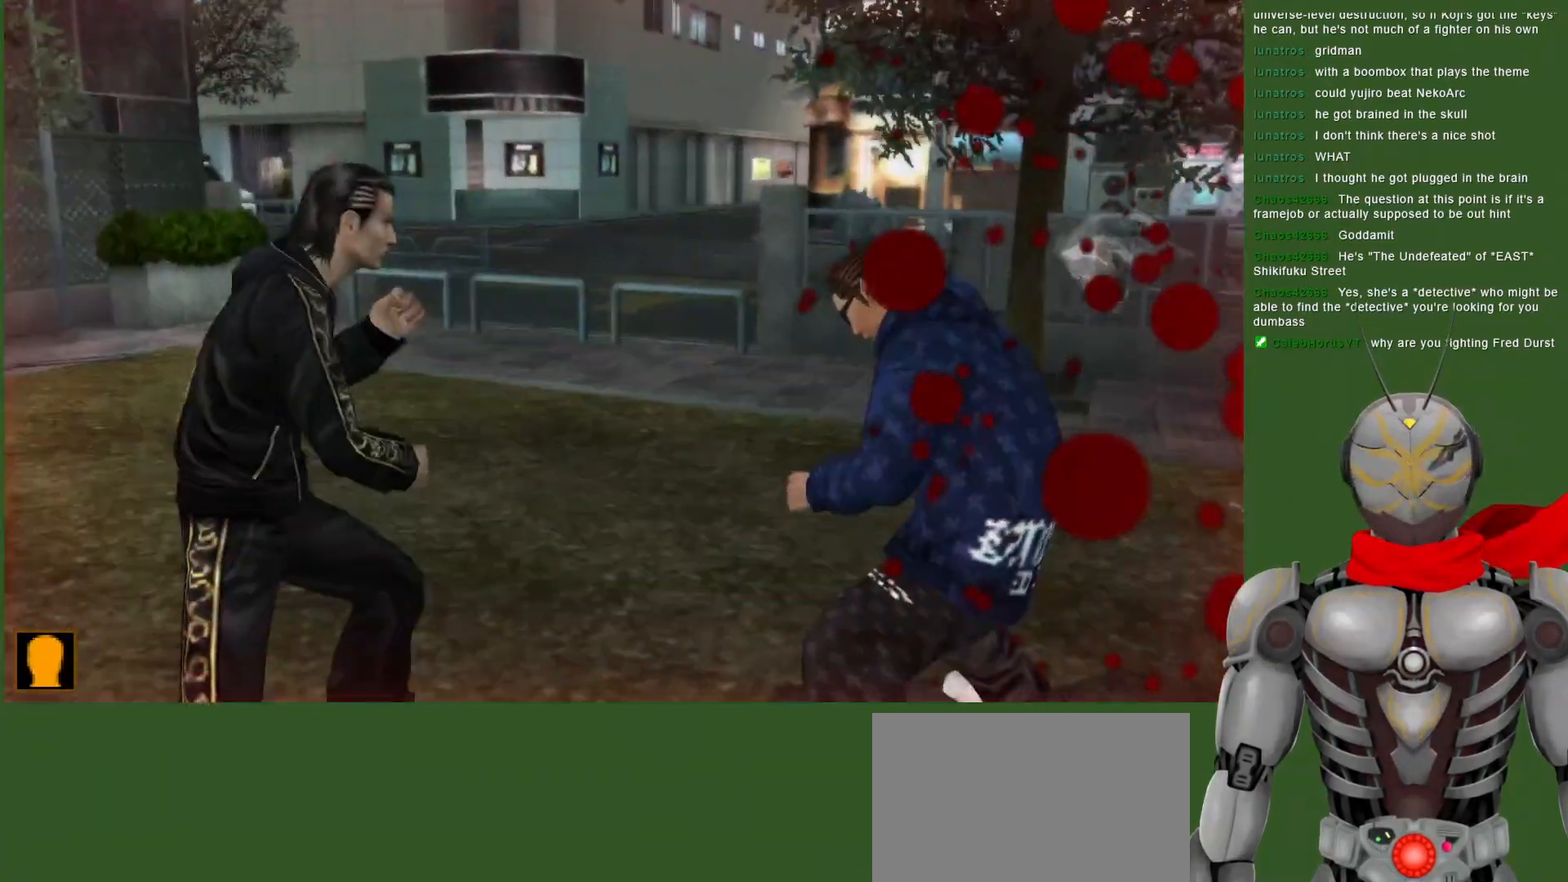
{"dt_ms": 500, "buttons": ["SQUARE"], "left_stick": "center", "right_stick": "center", "events": [[33, "SQUARE", "up"], [100, "SQUARE", "down"], [200, "SQUARE", "up"], [267, "SQUARE", "down"], [367, "SQUARE", "up"], [450, "SQUARE", "down"]]}
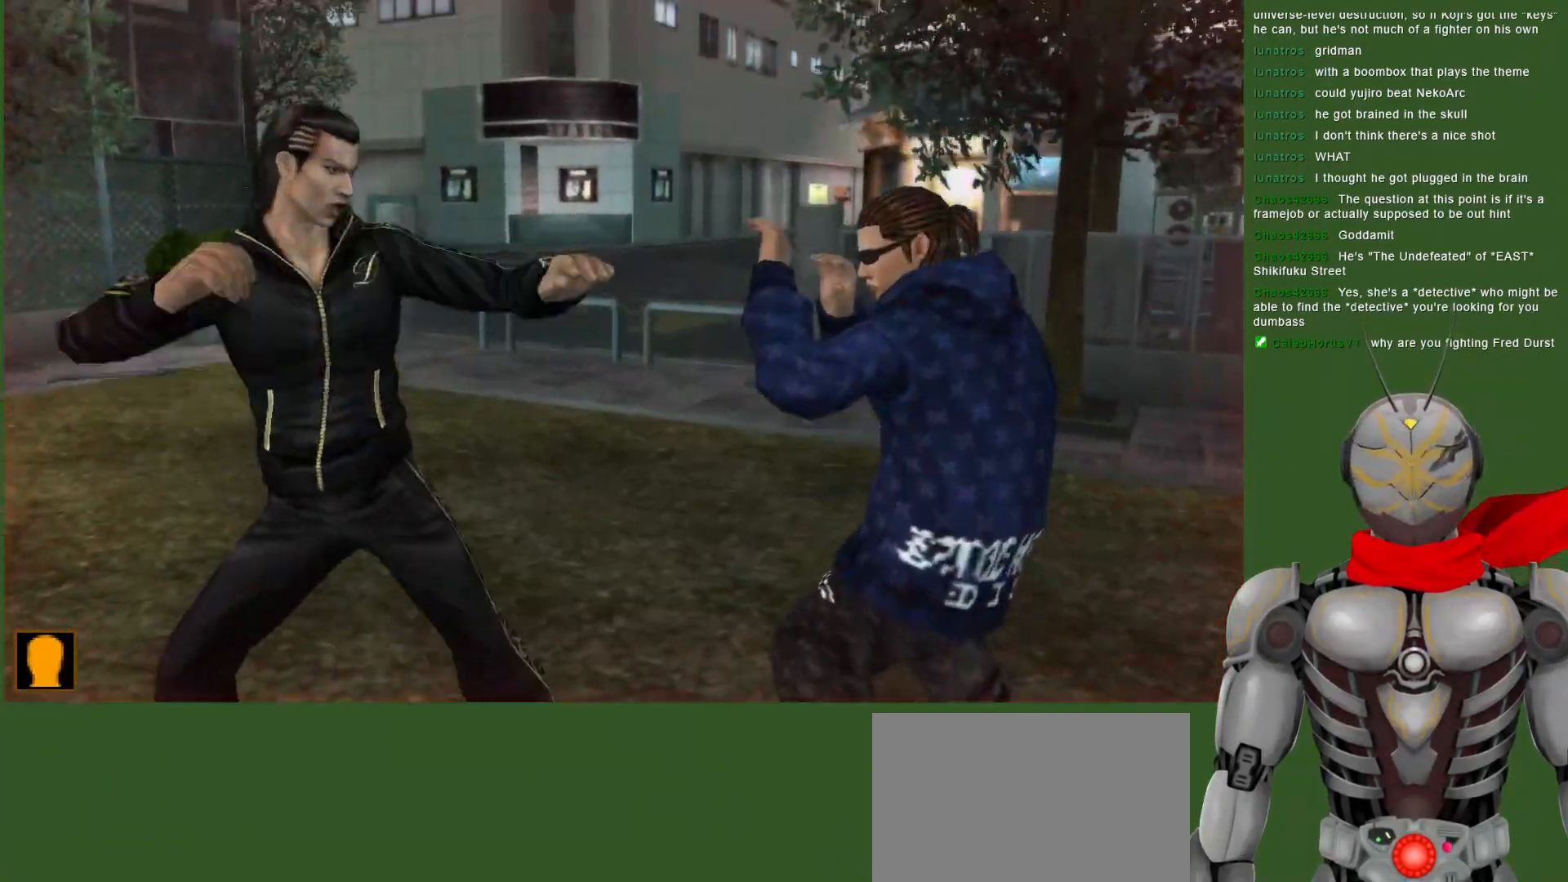
{"dt_ms": 500, "buttons": ["SQUARE"], "left_stick": "center", "right_stick": "center", "events": [[33, "SQUARE", "up"], [117, "SQUARE", "down"], [200, "SQUARE", "up"], [283, "SQUARE", "down"], [400, "SQUARE", "up"], [450, "SQUARE", "down"]]}
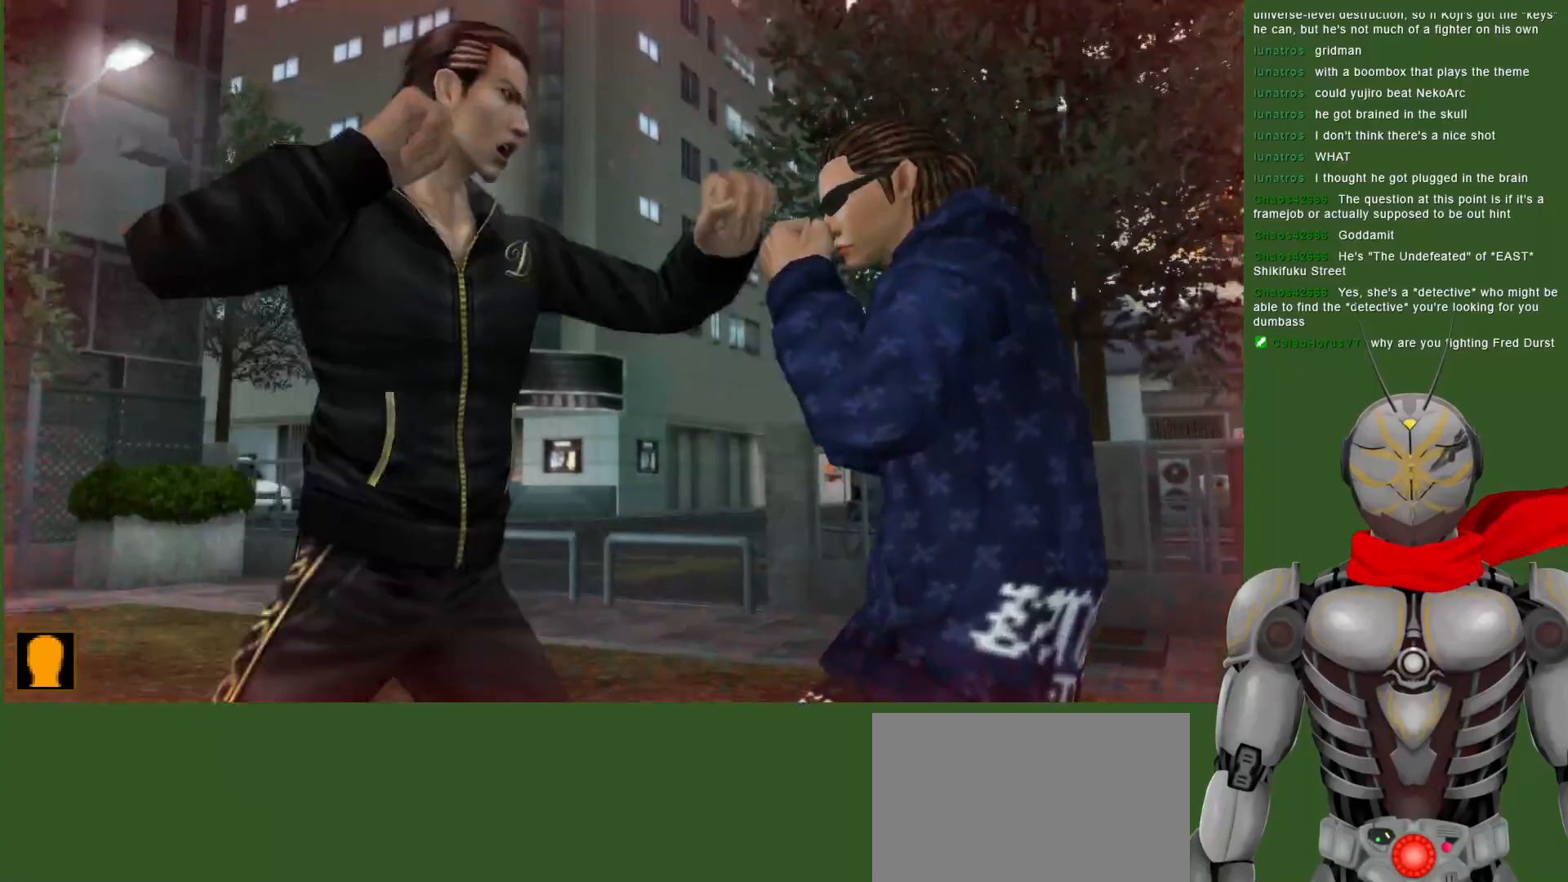
{"dt_ms": 500, "buttons": ["CIRCLE"], "left_stick": "center", "right_stick": "center", "events": [[67, "SQUARE", "up"], [100, "DPAD_DOWN", "down"], [133, "SQUARE", "down"], [250, "SQUARE", "up"], [450, "CIRCLE", "down"], [450, "DPAD_DOWN", "up"]]}
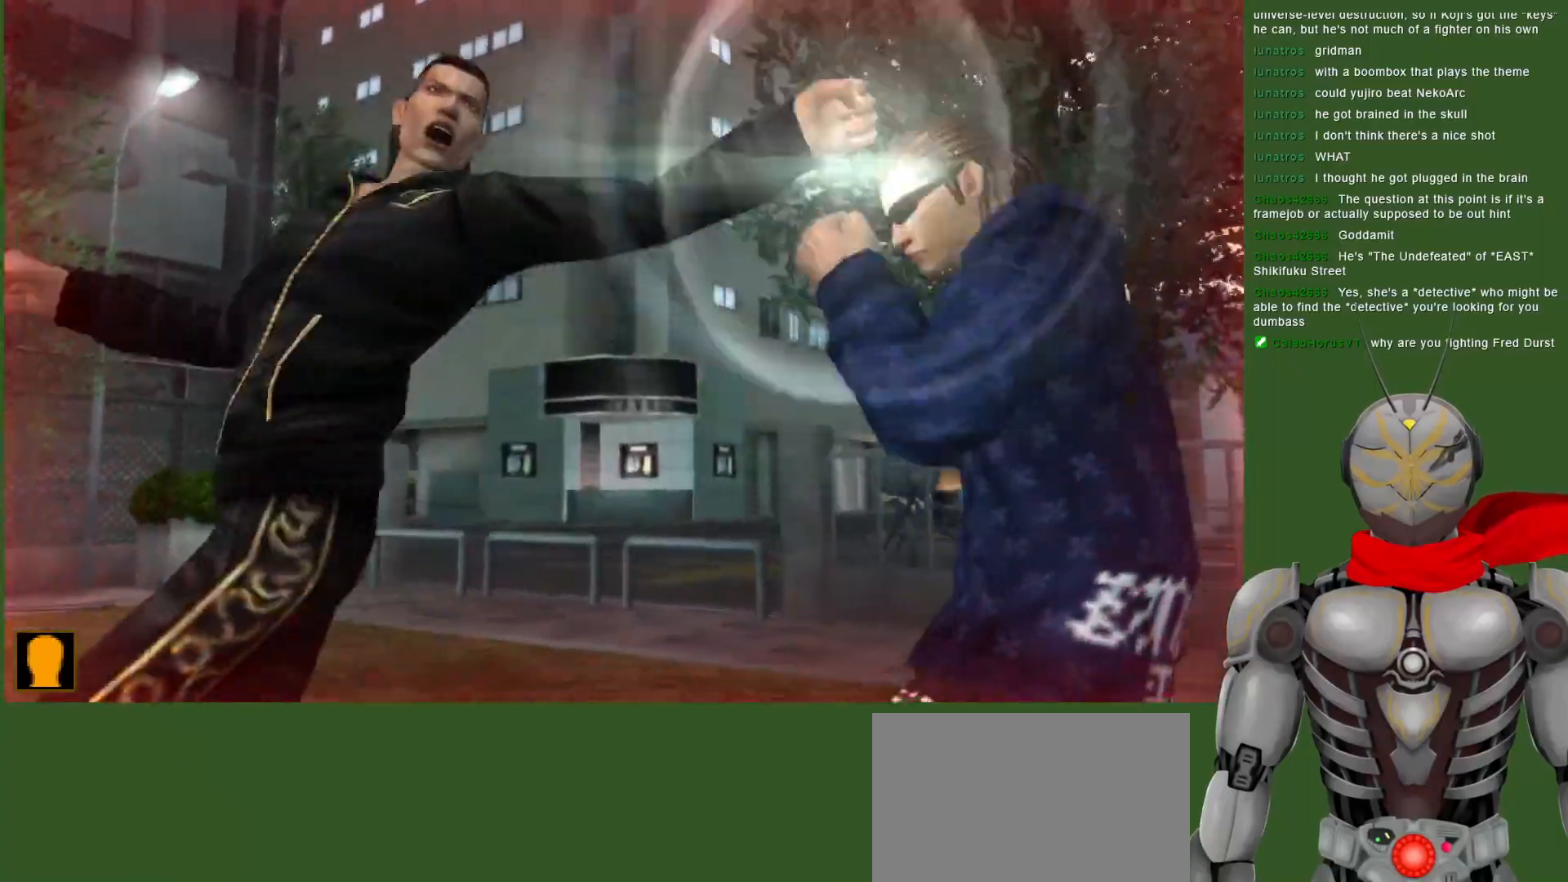
{"dt_ms": 500, "buttons": ["DPAD_LEFT"], "left_stick": "center", "right_stick": "center", "events": [[33, "CIRCLE", "up"], [117, "CIRCLE", "down"], [150, "DPAD_LEFT", "down"], [200, "CIRCLE", "up"]]}
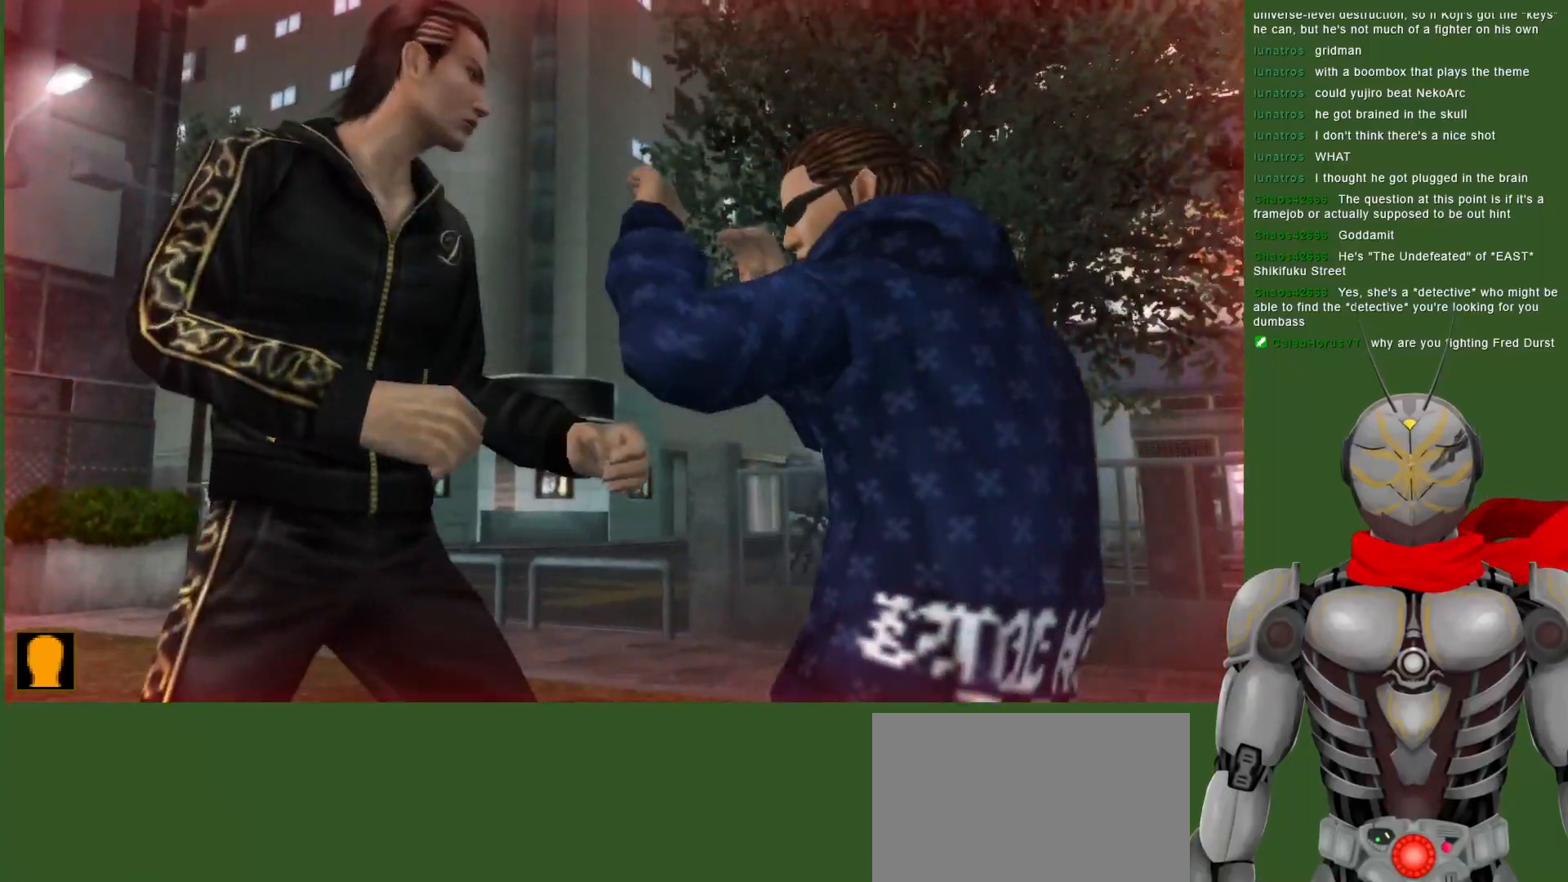
{"dt_ms": 500, "buttons": ["DPAD_LEFT"], "left_stick": "center", "right_stick": "center", "events": [[167, "CROSS", "down"], [267, "CROSS", "up"], [333, "CROSS", "down"], [433, "CROSS", "up"]]}
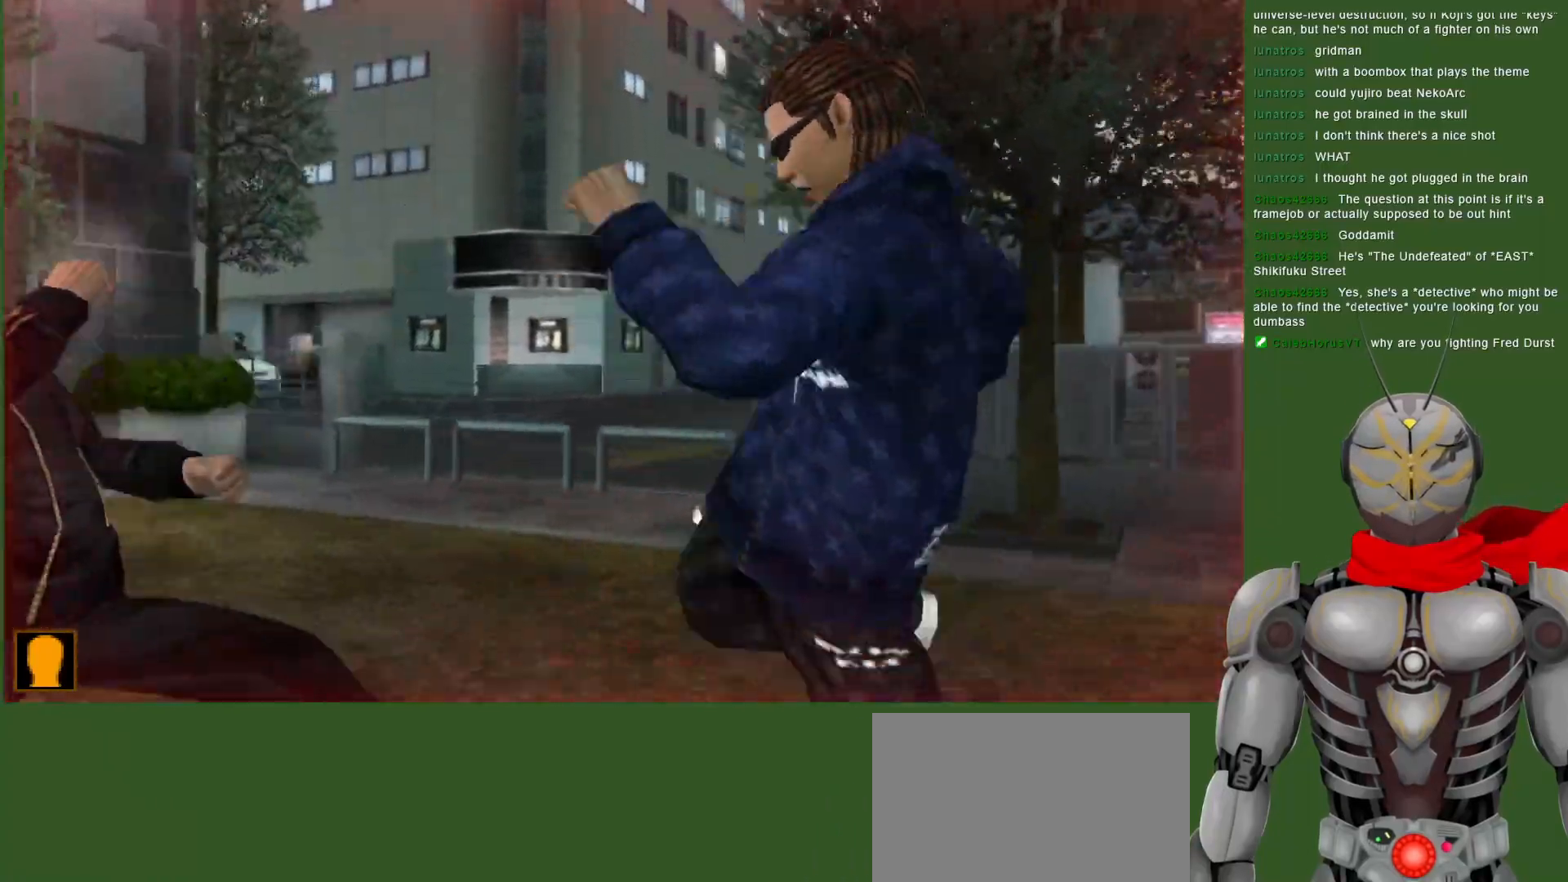
{"dt_ms": 1000, "buttons": ["SQUARE"], "left_stick": "center", "right_stick": "center"}
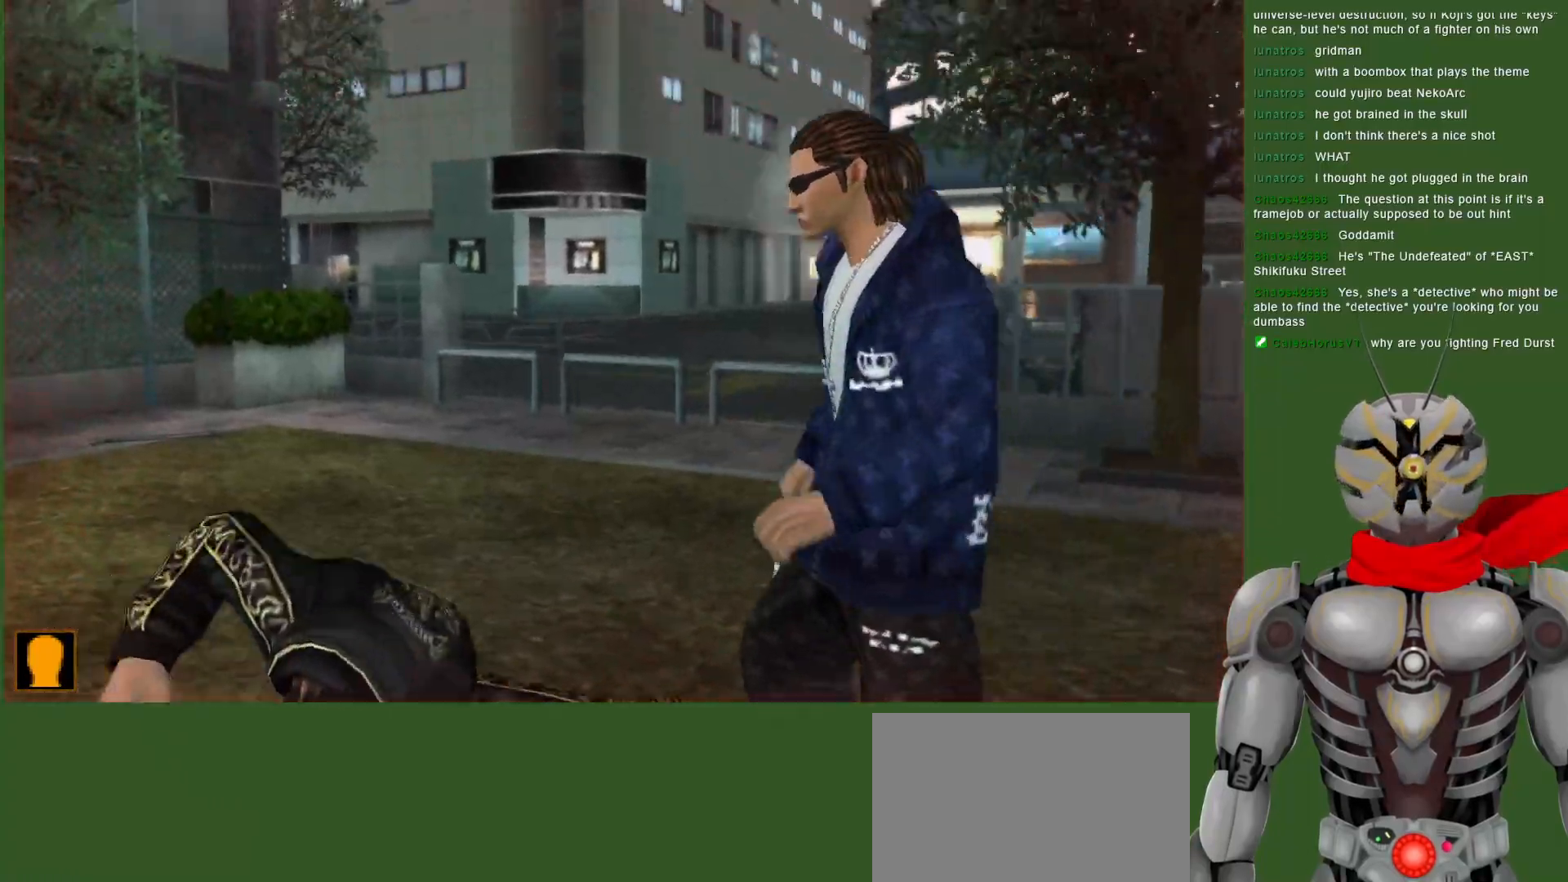
{"dt_ms": 500, "buttons": [], "left_stick": "center", "right_stick": "center", "events": [[283, "SQUARE", "up"], [367, "SQUARE", "down"], [483, "SQUARE", "up"]]}
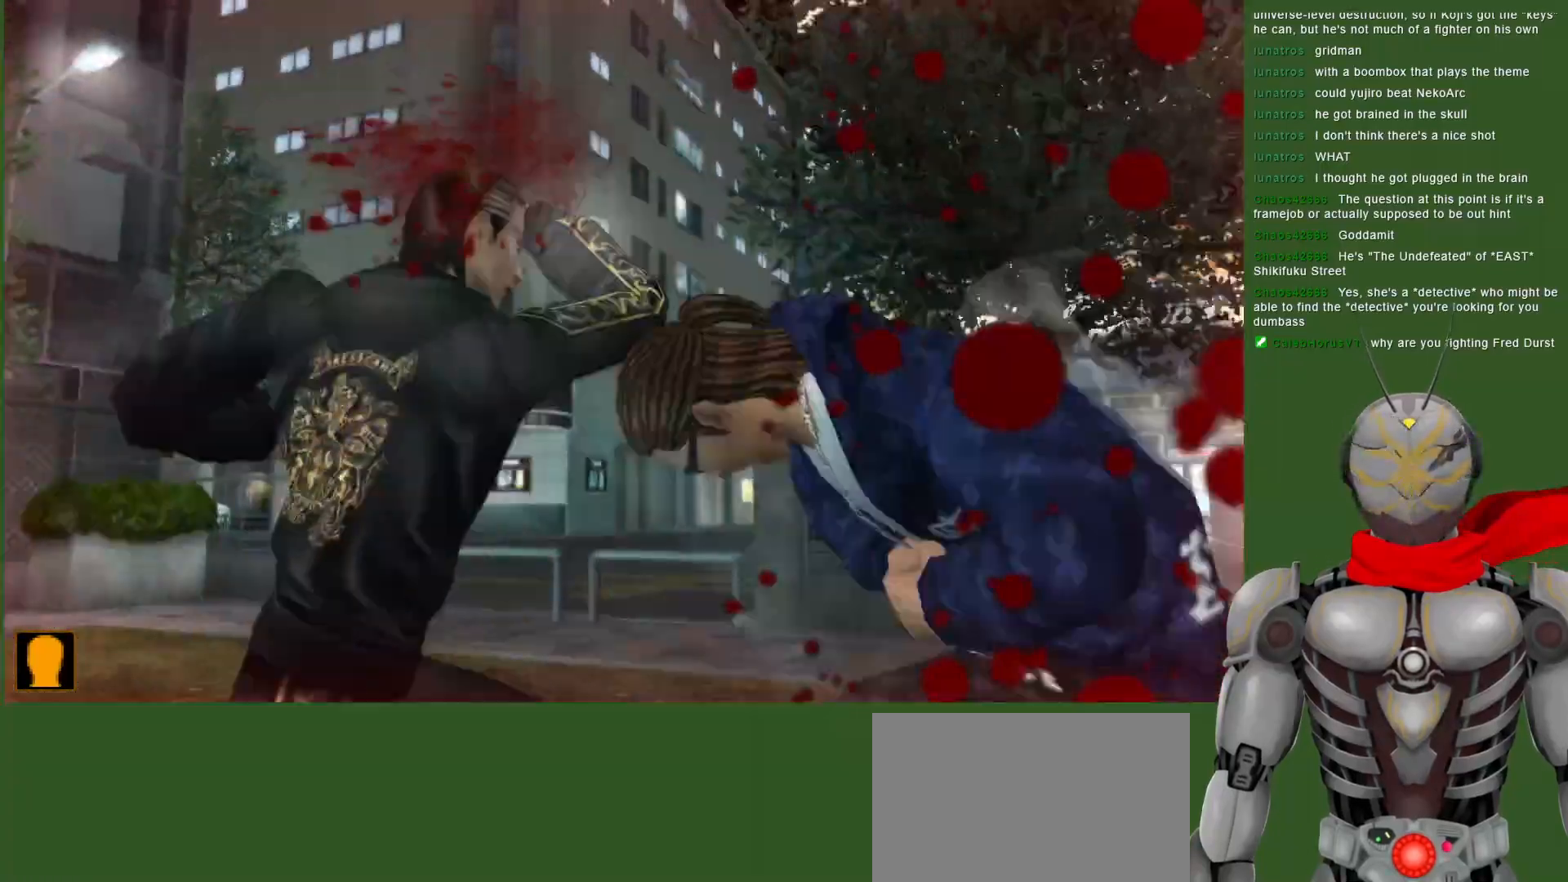
{"dt_ms": 500, "buttons": ["TRIANGLE"], "left_stick": "center", "right_stick": "center", "events": [[417, "TRIANGLE", "down"]]}
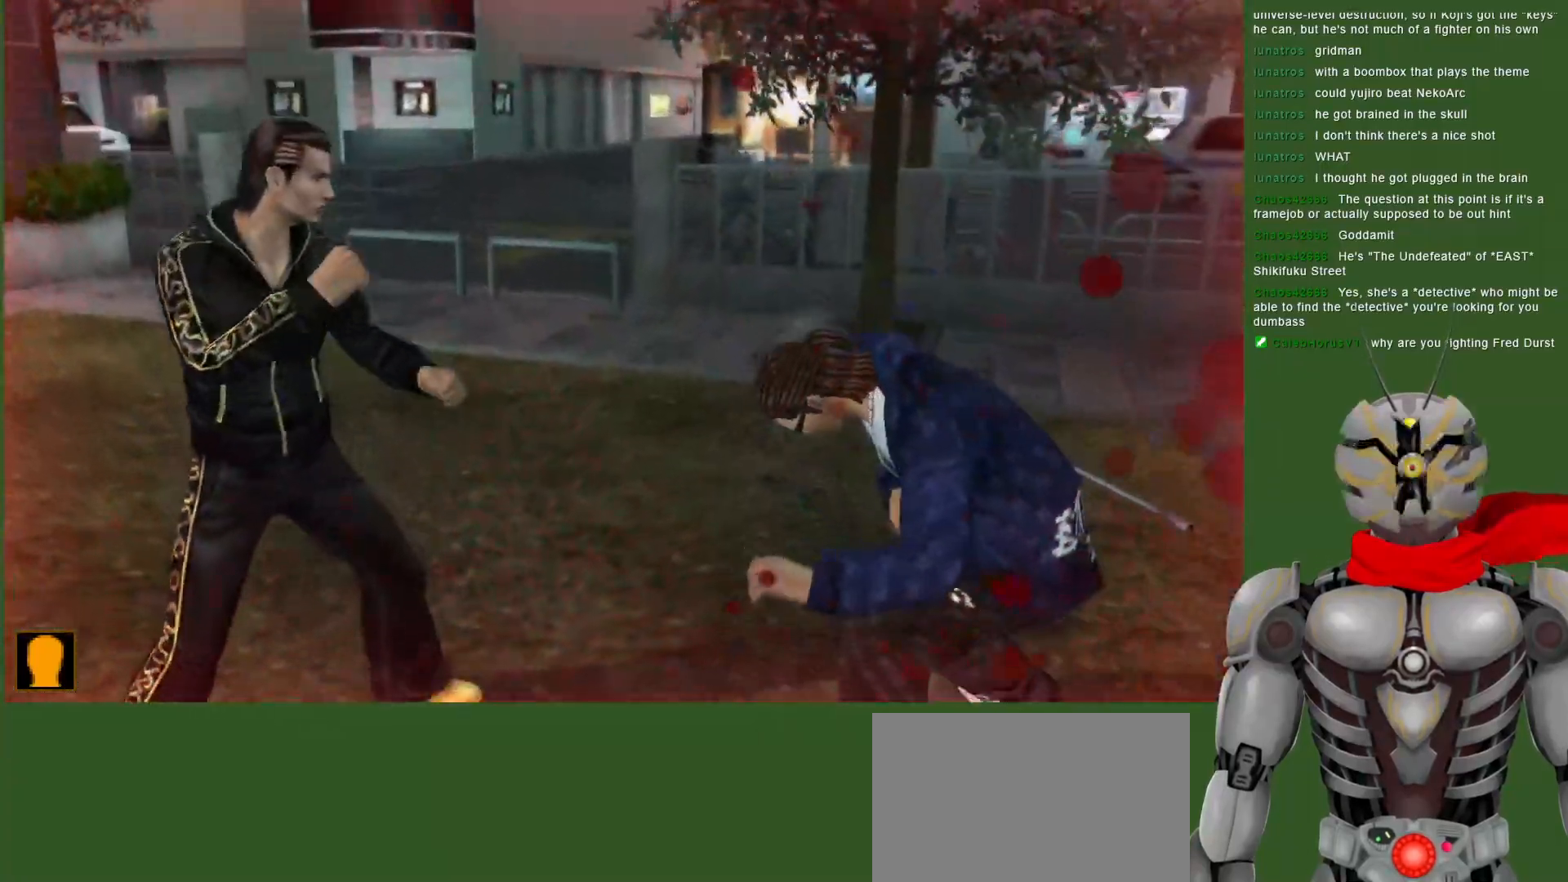
{"dt_ms": 500, "buttons": ["TRIANGLE", "DPAD_DOWN"], "left_stick": "center", "right_stick": "center", "events": [[33, "TRIANGLE", "up"], [100, "TRIANGLE", "down"], [217, "TRIANGLE", "up"], [267, "DPAD_DOWN", "down"], [267, "TRIANGLE", "down"], [383, "TRIANGLE", "up"], [433, "TRIANGLE", "down"]]}
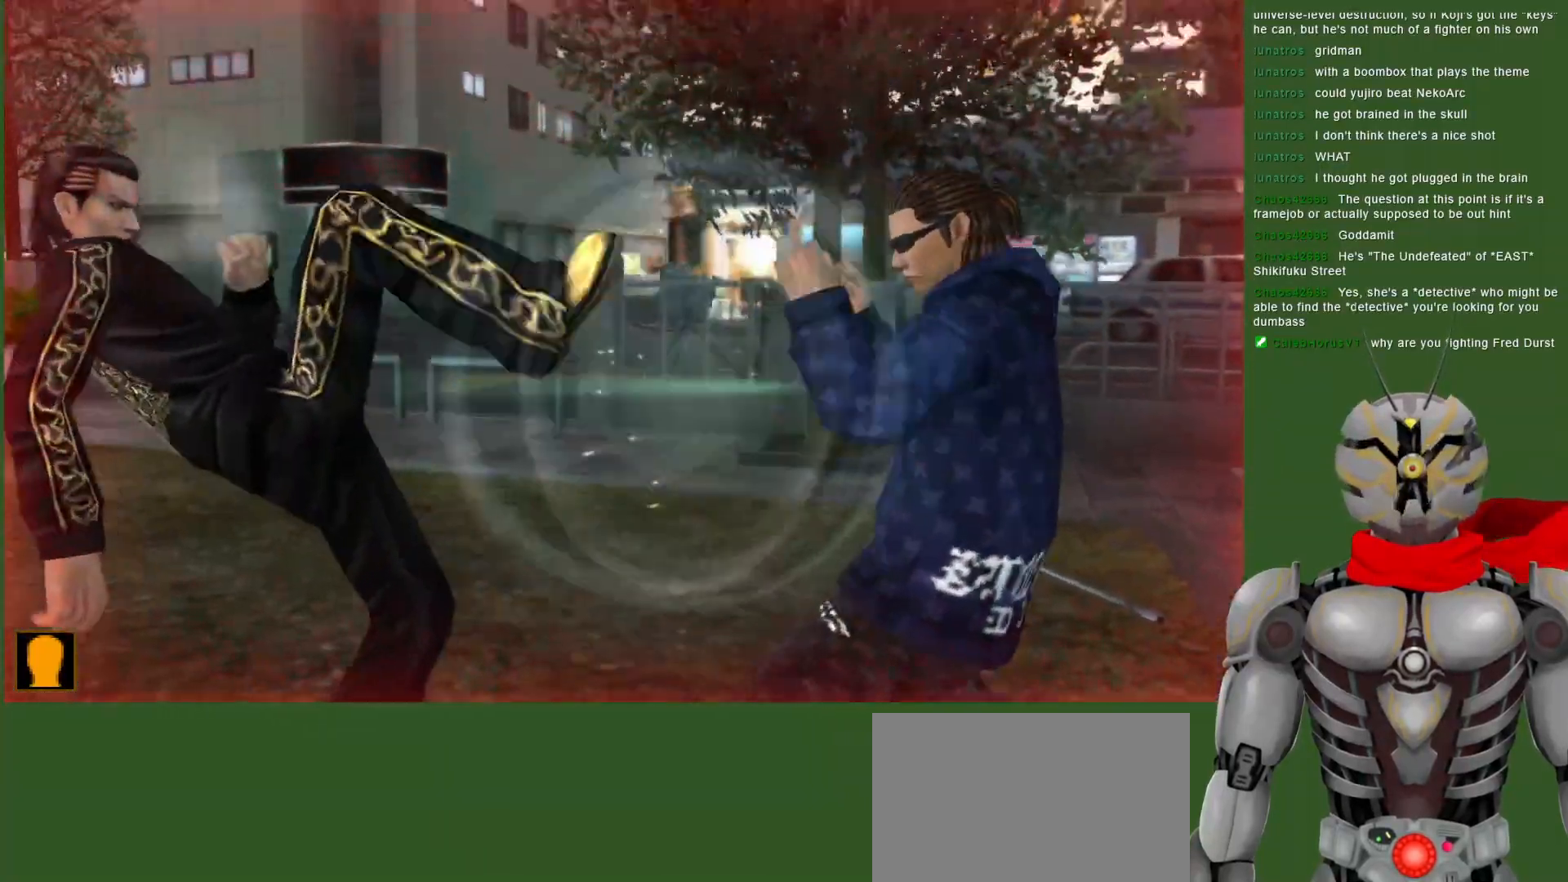
{"dt_ms": 500, "buttons": ["DPAD_LEFT"], "left_stick": "center", "right_stick": "center", "events": [[50, "TRIANGLE", "up"], [83, "TRIANGLE", "down"], [183, "DPAD_DOWN", "up"], [200, "TRIANGLE", "up"], [417, "DPAD_LEFT", "down"]]}
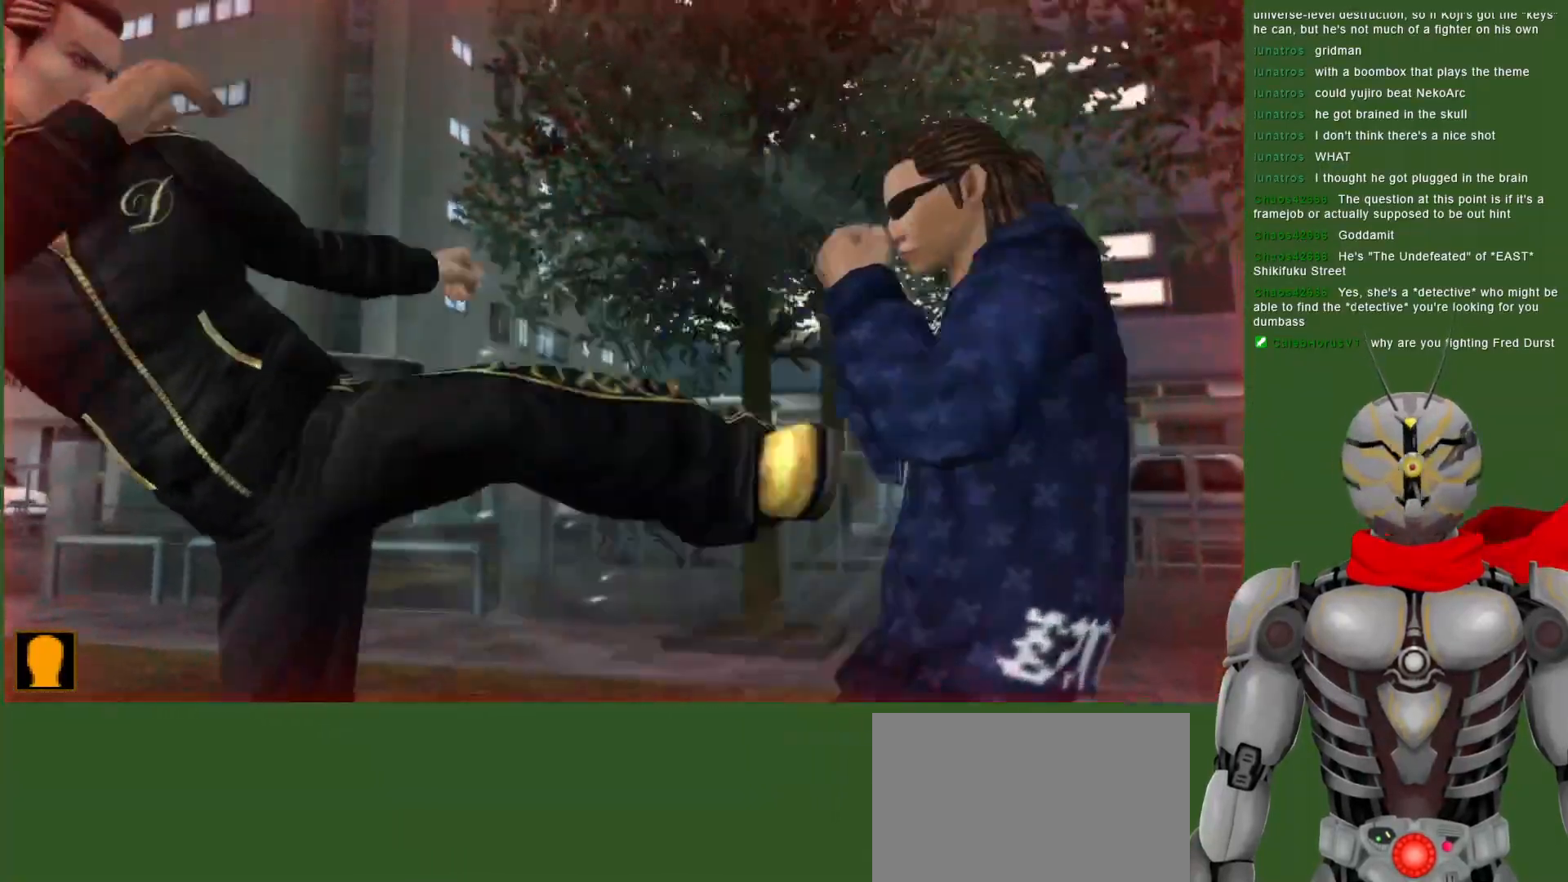
{"dt_ms": 500, "buttons": ["DPAD_LEFT"], "left_stick": "center", "right_stick": "center", "events": [[67, "DPAD_LEFT", "up"], [267, "DPAD_LEFT", "down"]]}
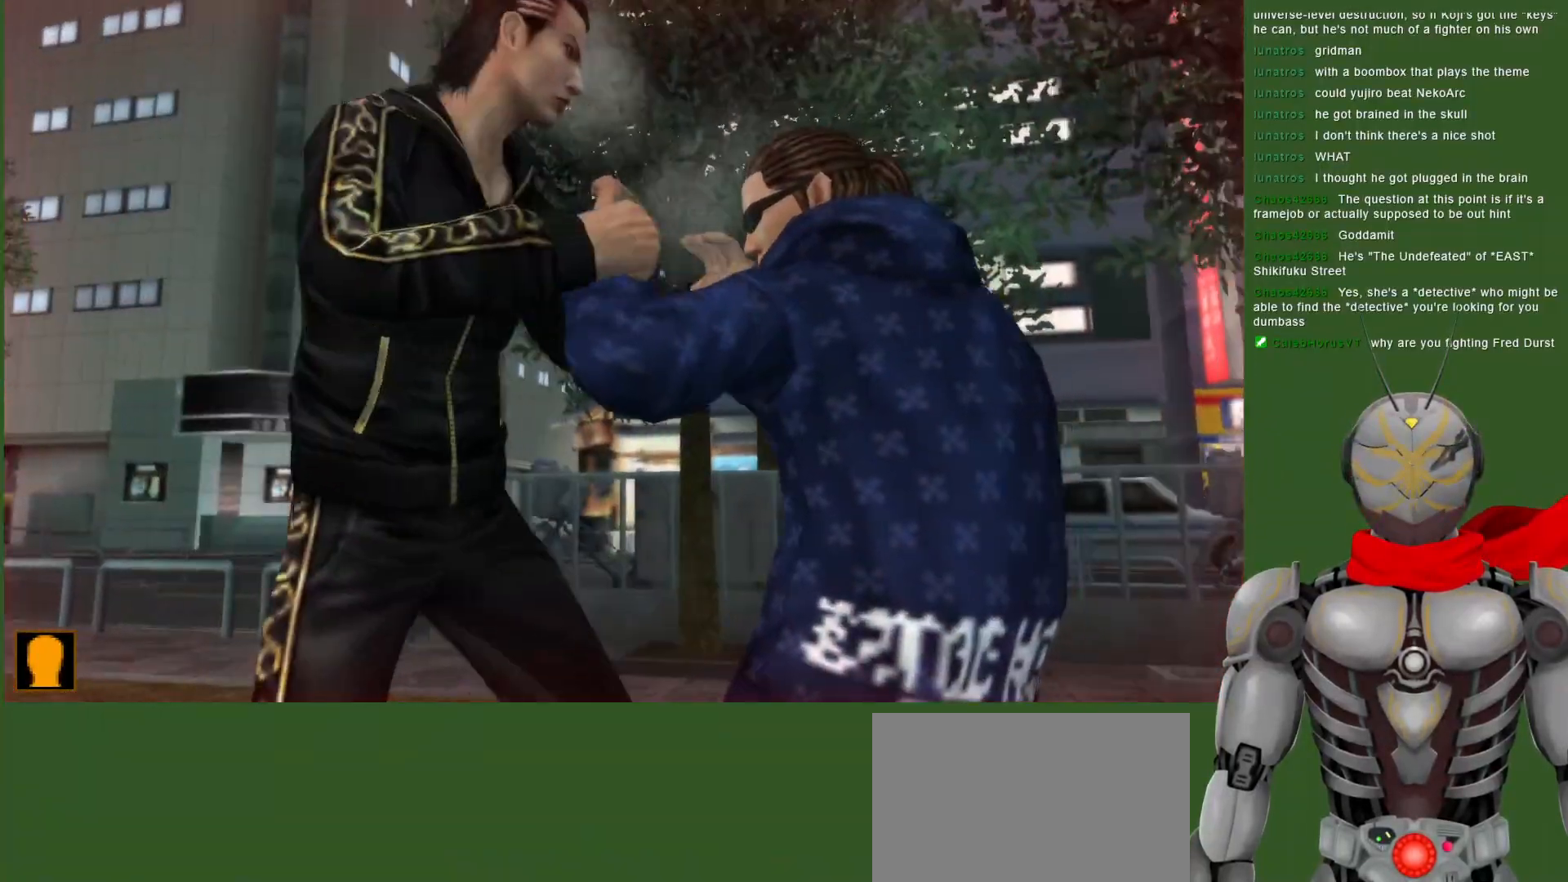
{"dt_ms": 500, "buttons": ["DPAD_LEFT"], "left_stick": "center", "right_stick": "center", "events": []}
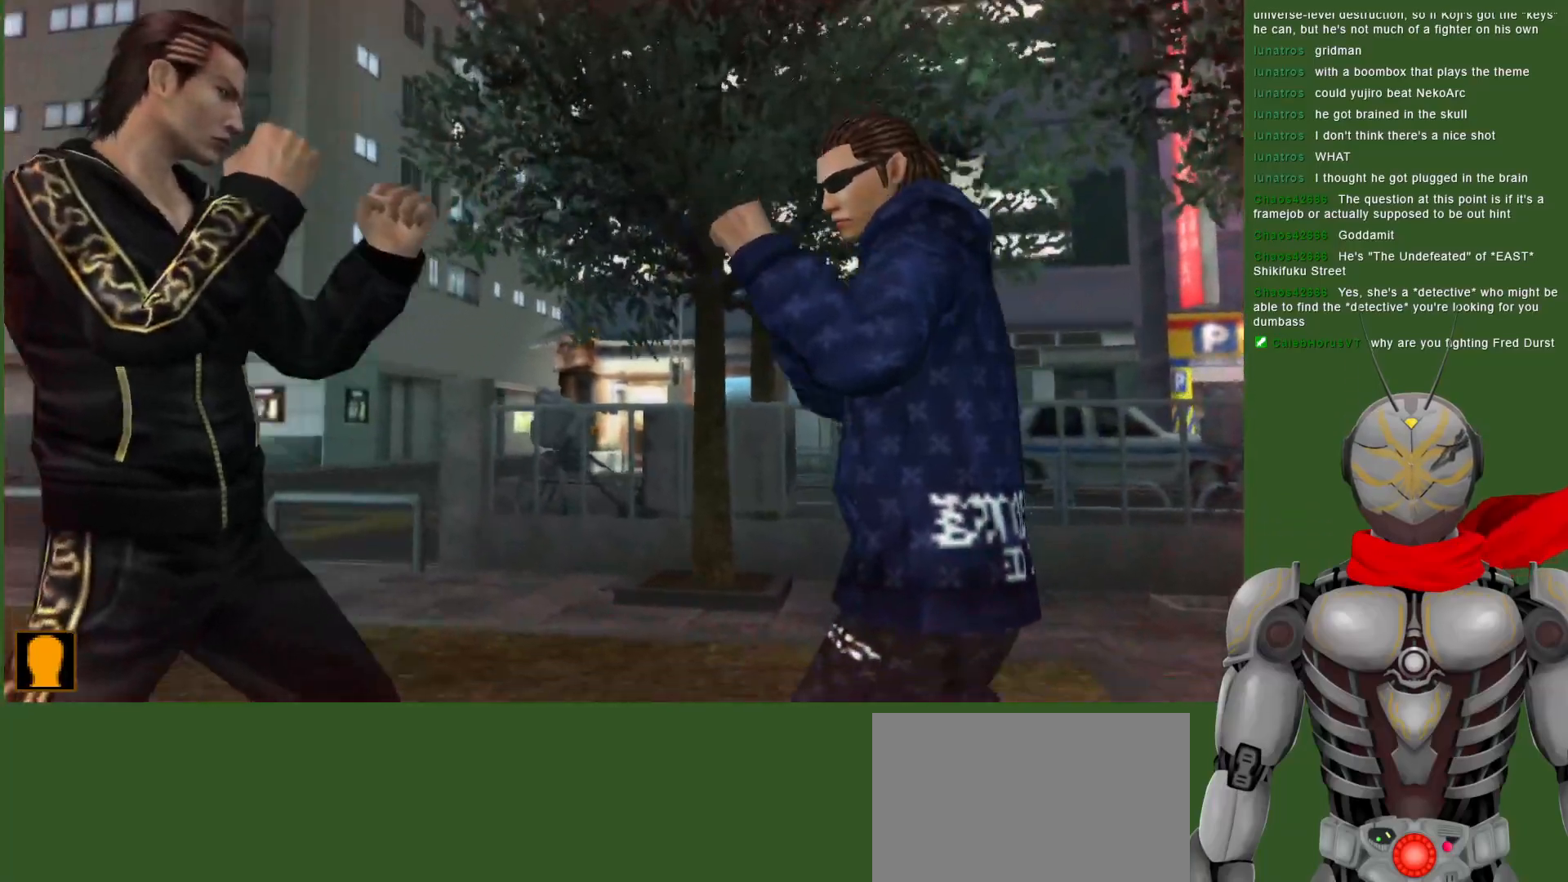
{"dt_ms": 500, "buttons": ["SQUARE", "DPAD_DOWN"], "left_stick": "center", "right_stick": "center", "events": [[17, "DPAD_UP", "down"], [233, "DPAD_LEFT", "up"], [300, "DPAD_UP", "up"], [317, "SQUARE", "down"], [417, "SQUARE", "up"], [467, "DPAD_DOWN", "down"], [483, "SQUARE", "down"]]}
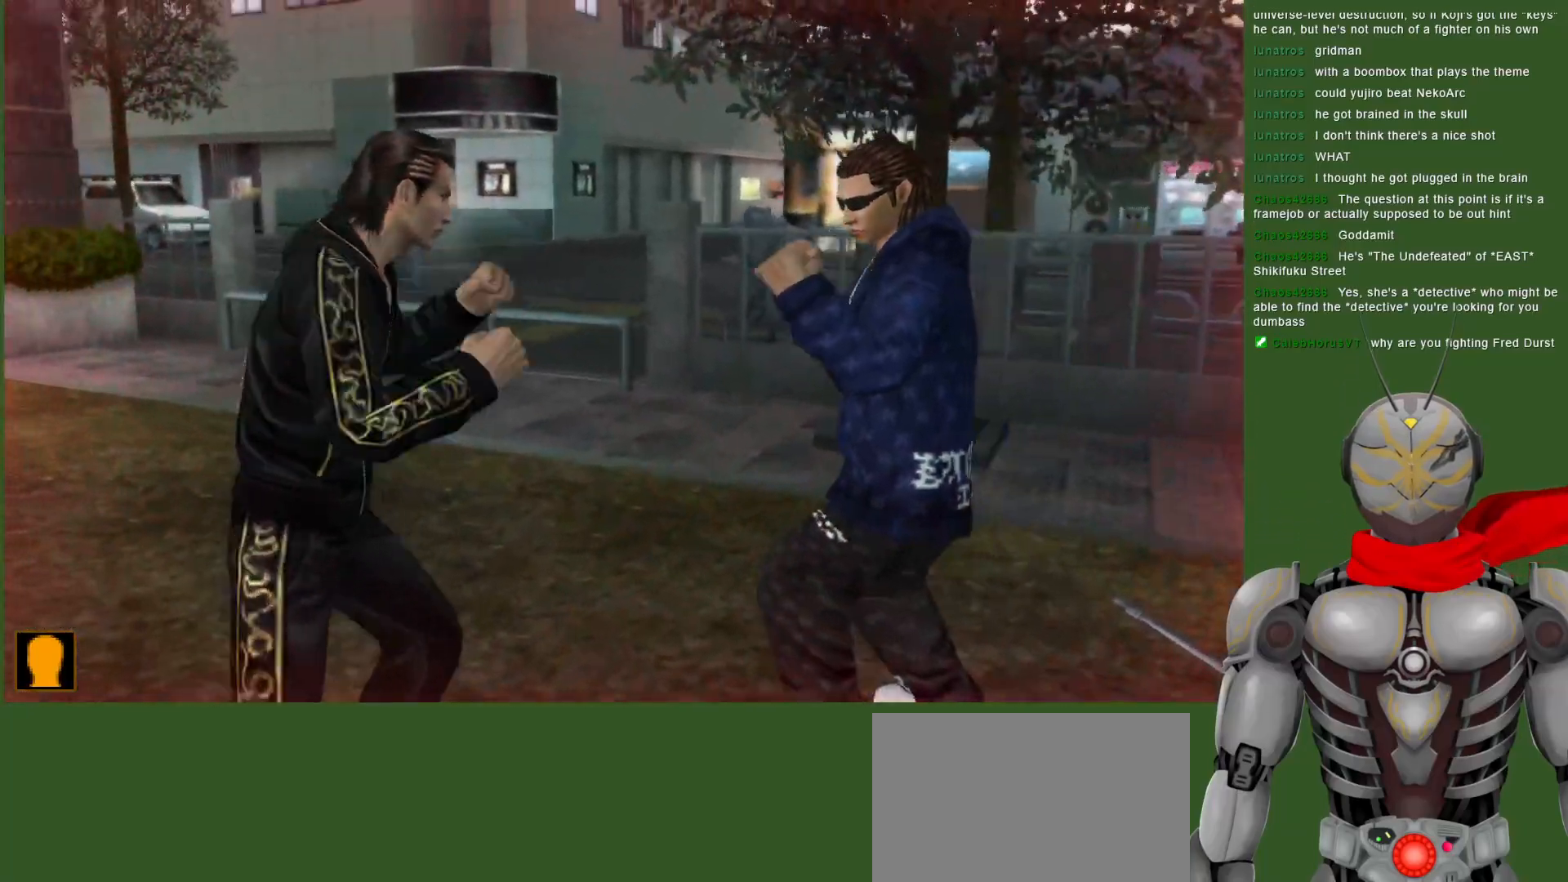
{"dt_ms": 500, "buttons": ["SQUARE"], "left_stick": "center", "right_stick": "center", "events": [[100, "SQUARE", "up"], [167, "SQUARE", "down"], [283, "SQUARE", "up"], [333, "SQUARE", "down"], [417, "DPAD_DOWN", "up"], [433, "SQUARE", "up"], [500, "SQUARE", "down"]]}
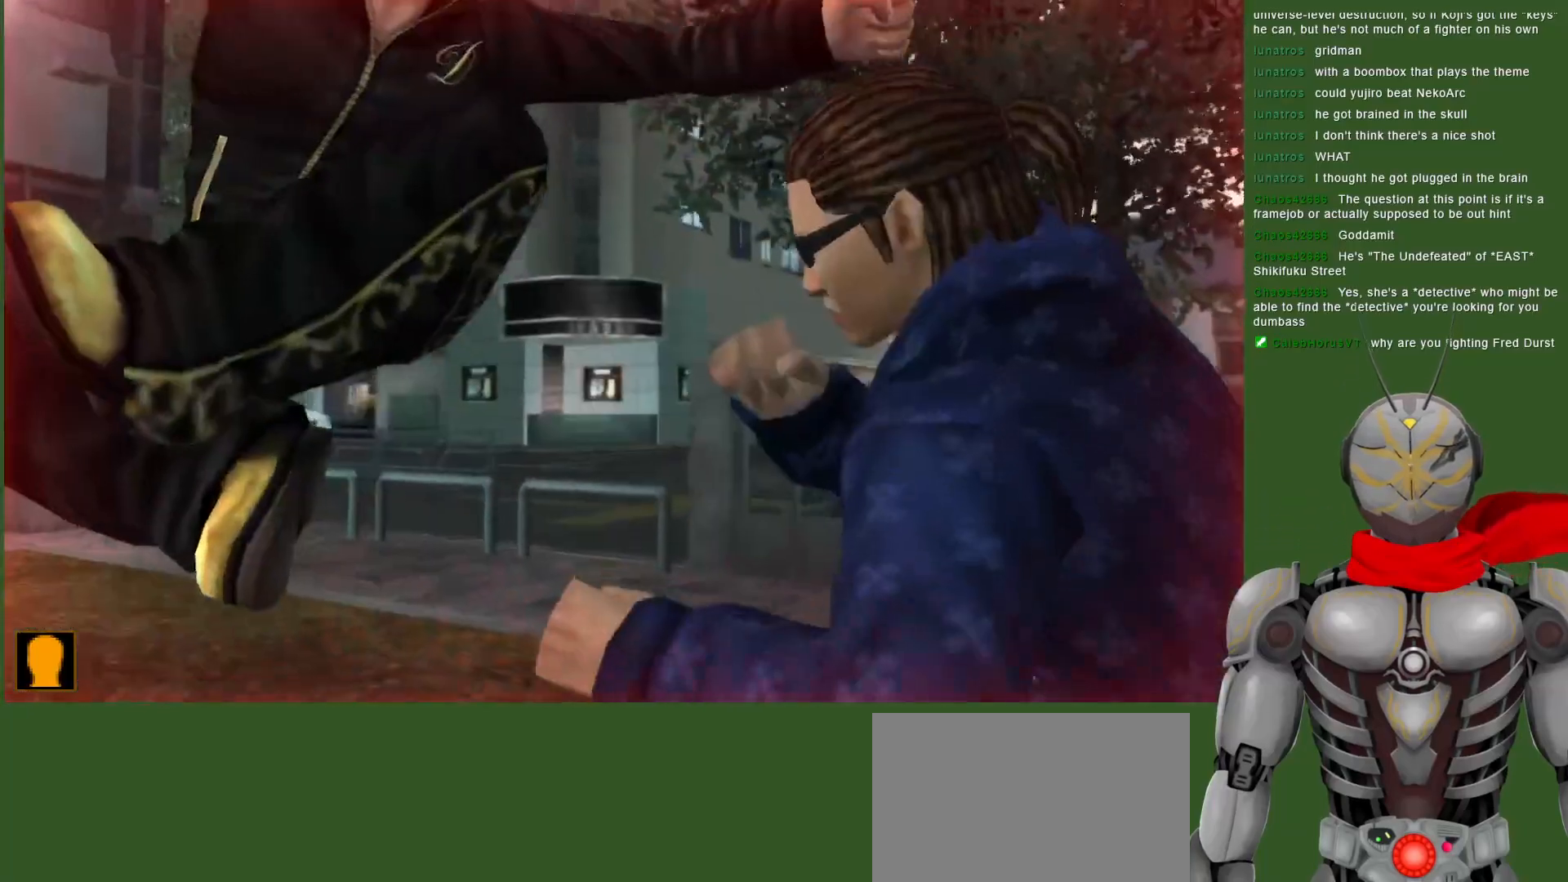
{"dt_ms": 500, "buttons": ["DPAD_LEFT"], "left_stick": "center", "right_stick": "center", "events": [[117, "SQUARE", "up"], [483, "DPAD_LEFT", "down"]]}
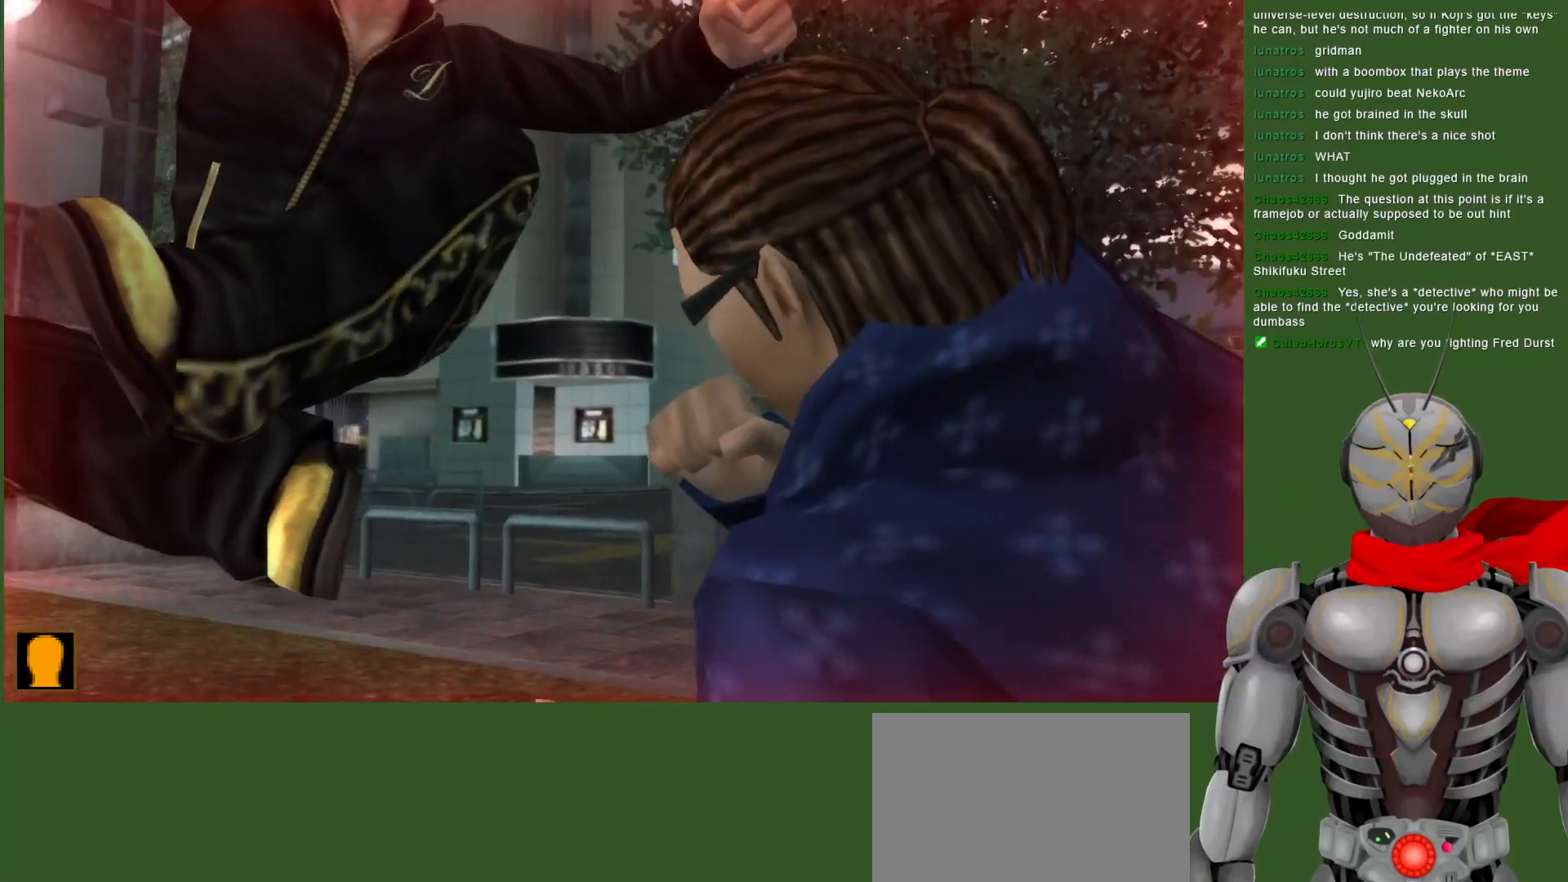
{"dt_ms": 1000, "buttons": ["CROSS", "DPAD_LEFT"], "left_stick": "center", "right_stick": "center", "events": [[267, "DPAD_UP", "down"], [283, "CROSS", "down"], [433, "CROSS", "up"], [550, "DPAD_UP", "up"], [617, "DPAD_LEFT", "up"], [733, "DPAD_LEFT", "down"], [750, "CROSS", "down"], [867, "CROSS", "up"], [933, "CROSS", "down"]]}
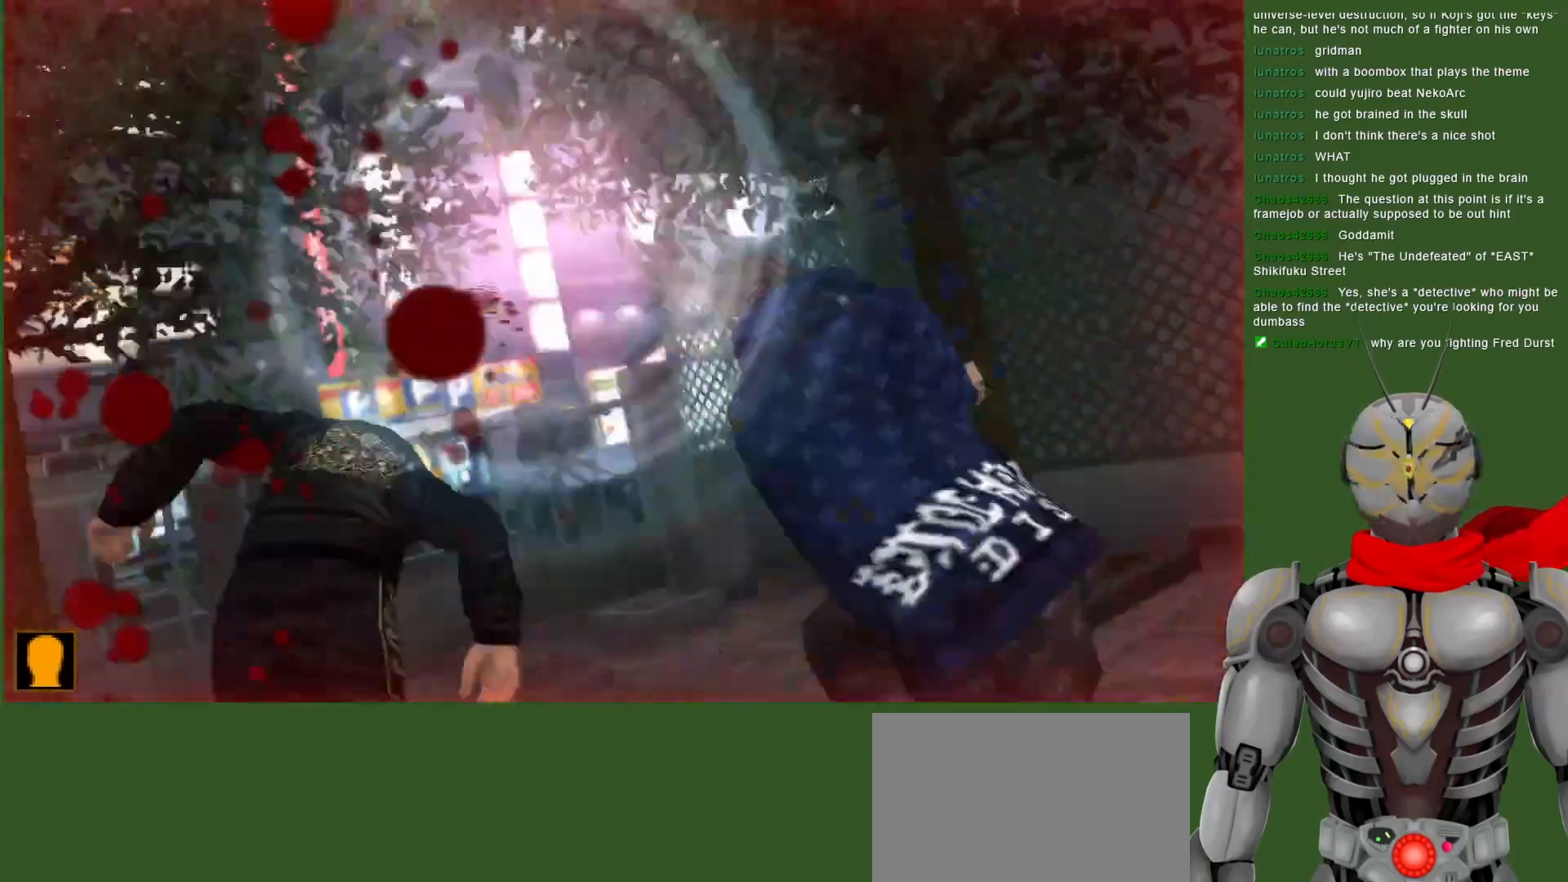
{"dt_ms": 500, "buttons": ["START"], "left_stick": "center", "right_stick": "center", "events": [[33, "CROSS", "up"], [117, "CROSS", "down"], [233, "CROSS", "up"], [333, "DPAD_LEFT", "up"], [467, "START", "down"]]}
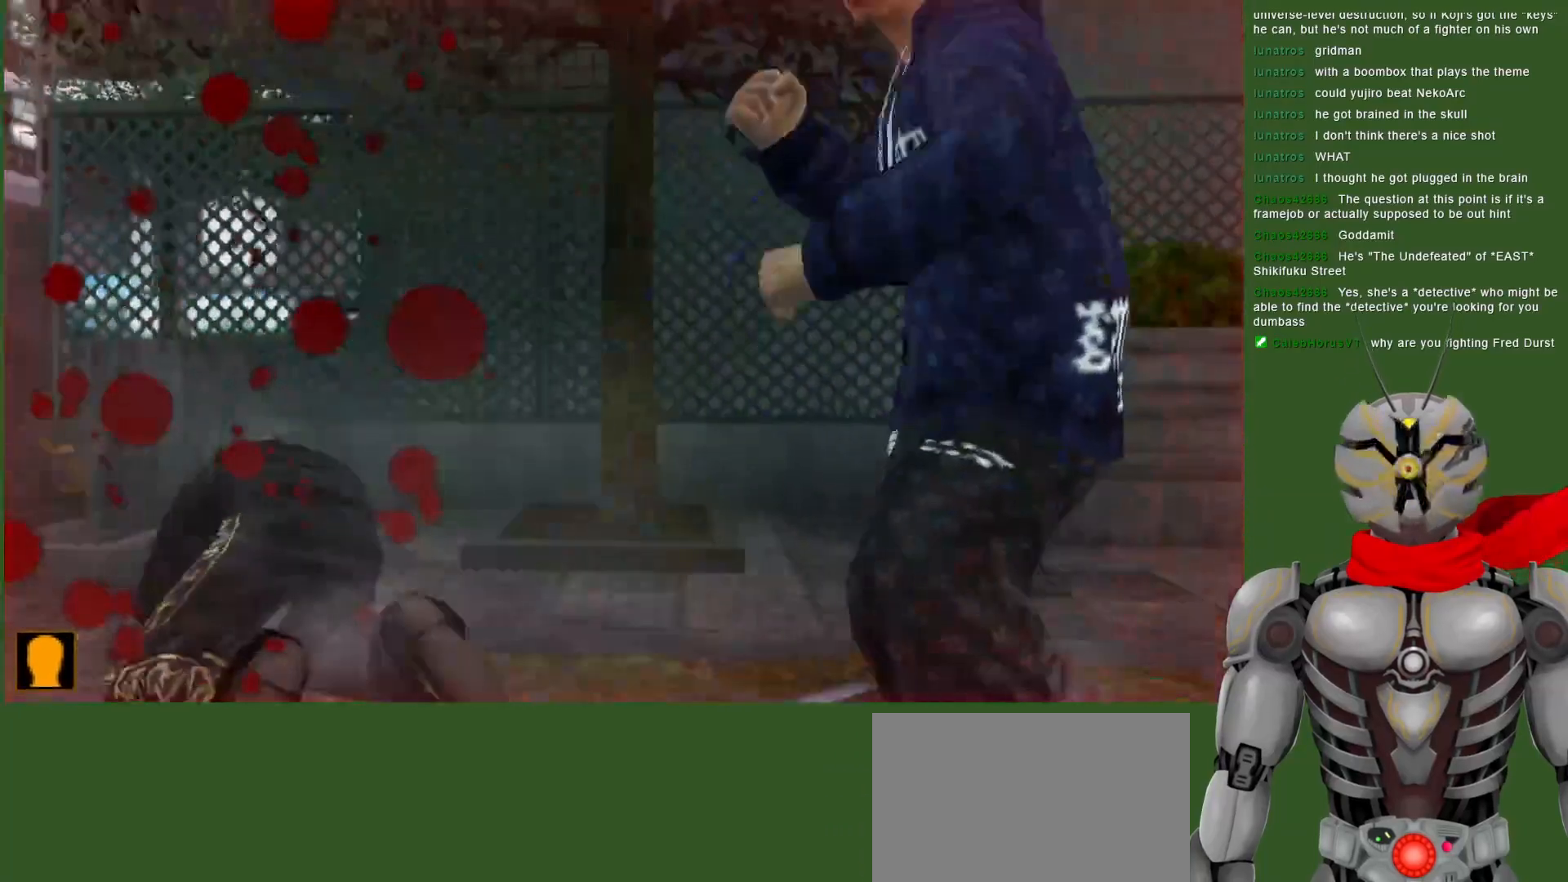
{"dt_ms": 500, "buttons": ["START"], "left_stick": "center", "right_stick": "center", "events": [[100, "START", "up"], [500, "START", "down"]]}
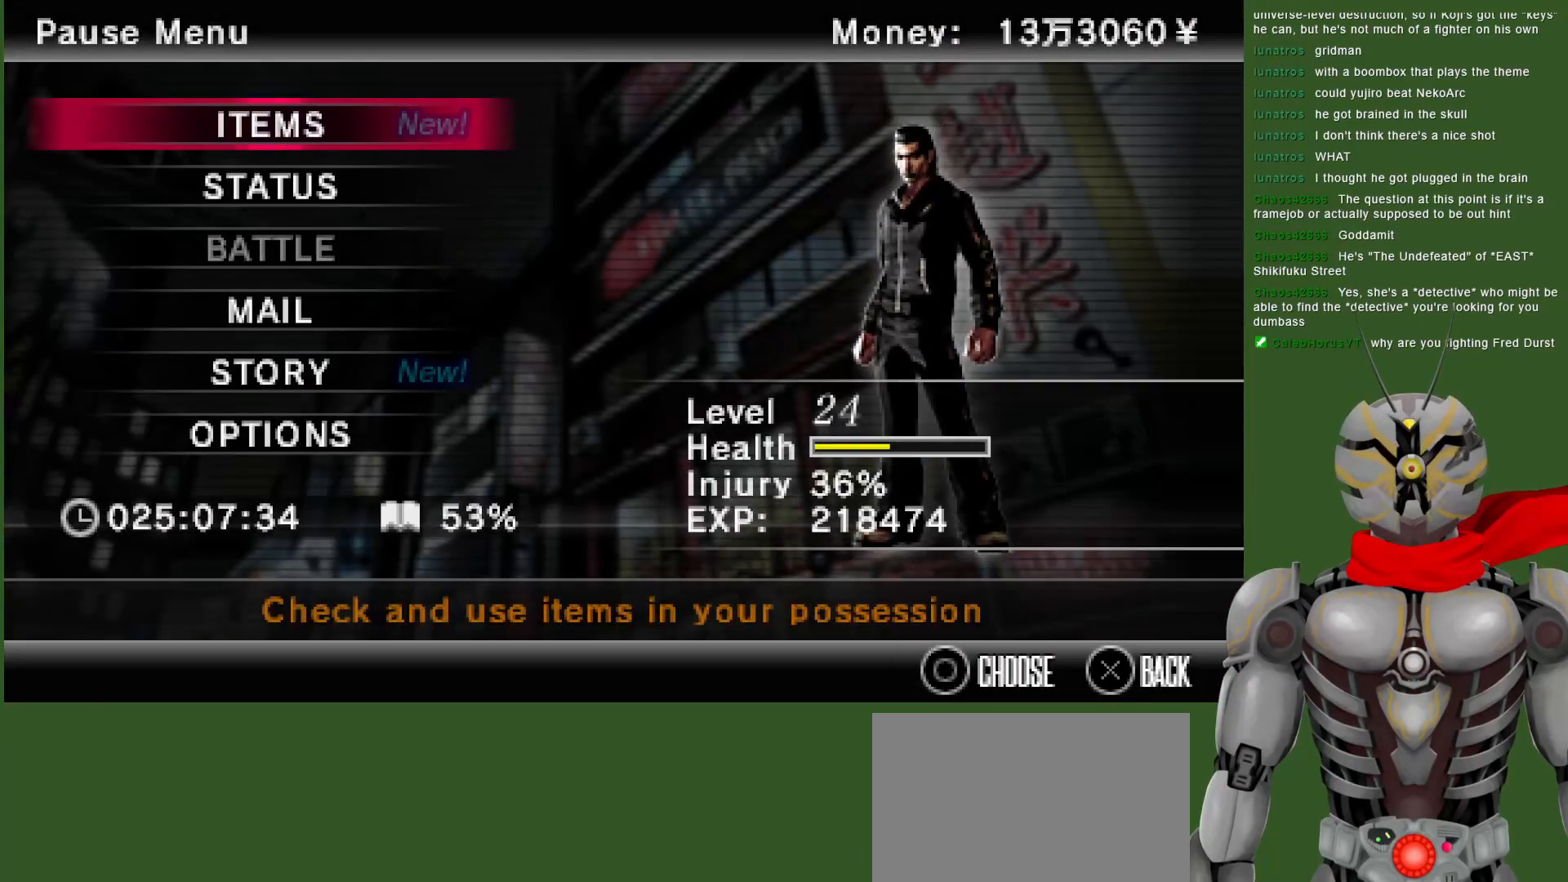
{"dt_ms": 500, "buttons": [], "left_stick": "center", "right_stick": "center", "events": [[150, "START", "up"]]}
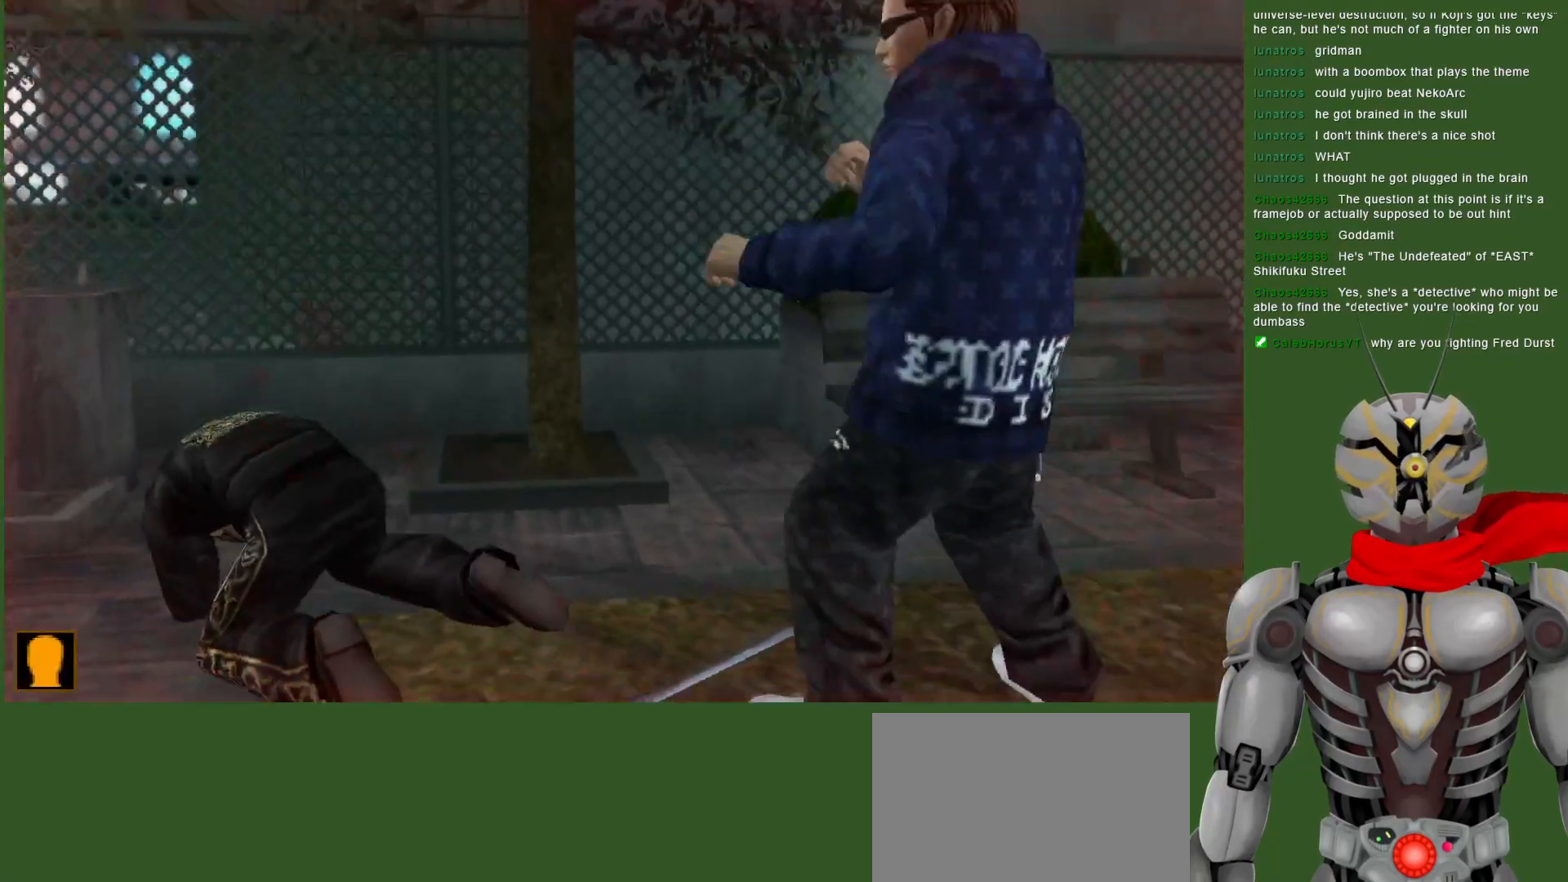
{"dt_ms": 500, "buttons": ["CROSS", "SQUARE"], "left_stick": "center", "right_stick": "center", "events": [[17, "CROSS", "down"], [117, "SQUARE", "down"]]}
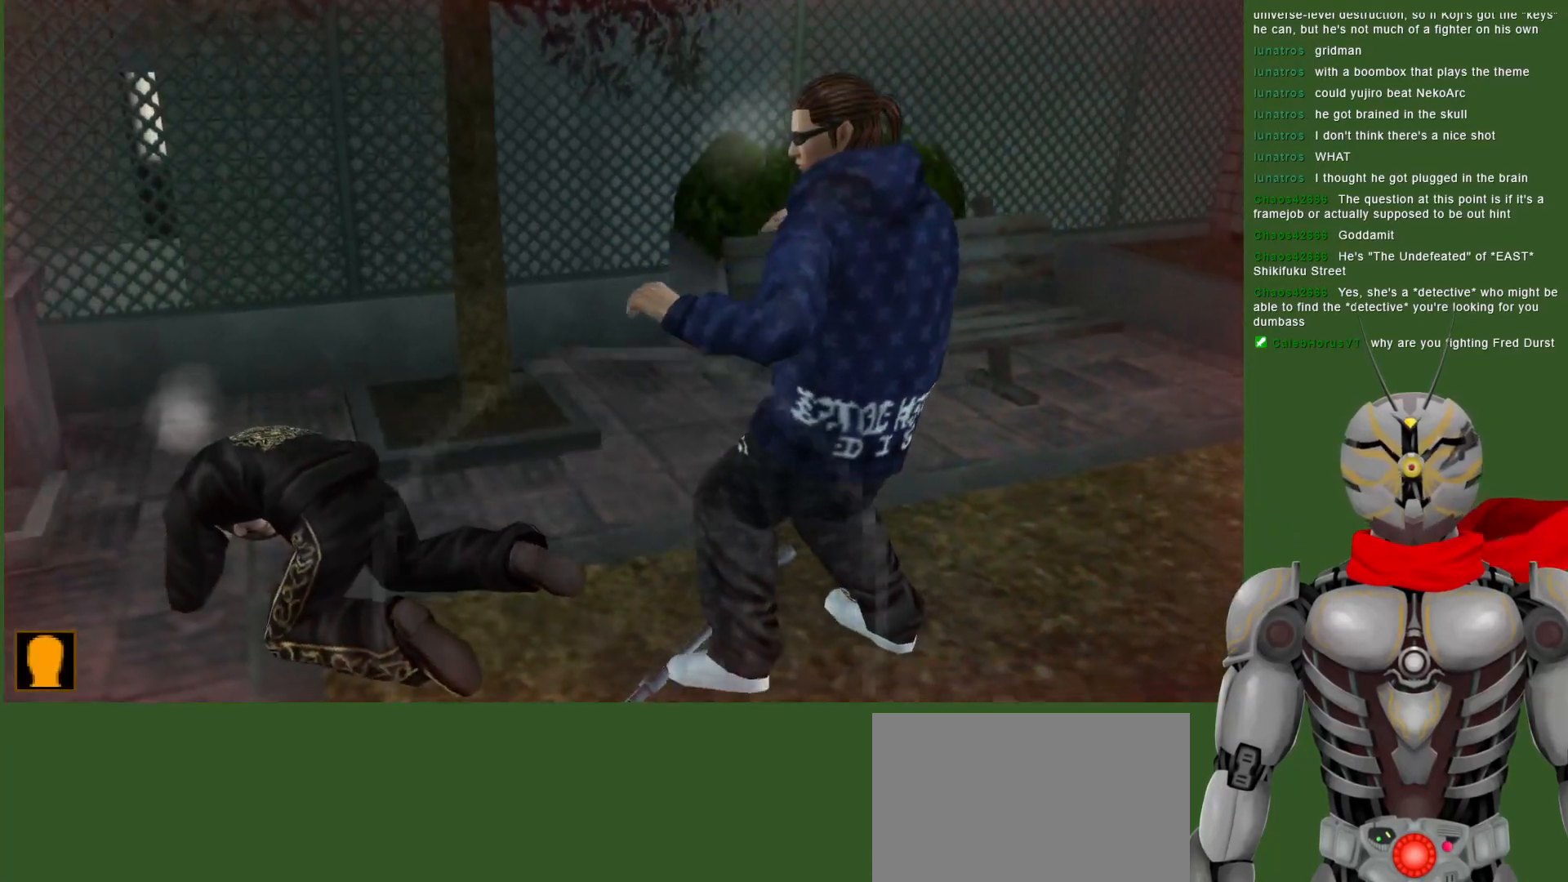
{"dt_ms": 500, "buttons": ["CROSS"], "left_stick": "center", "right_stick": "center", "events": [[467, "SQUARE", "up"]]}
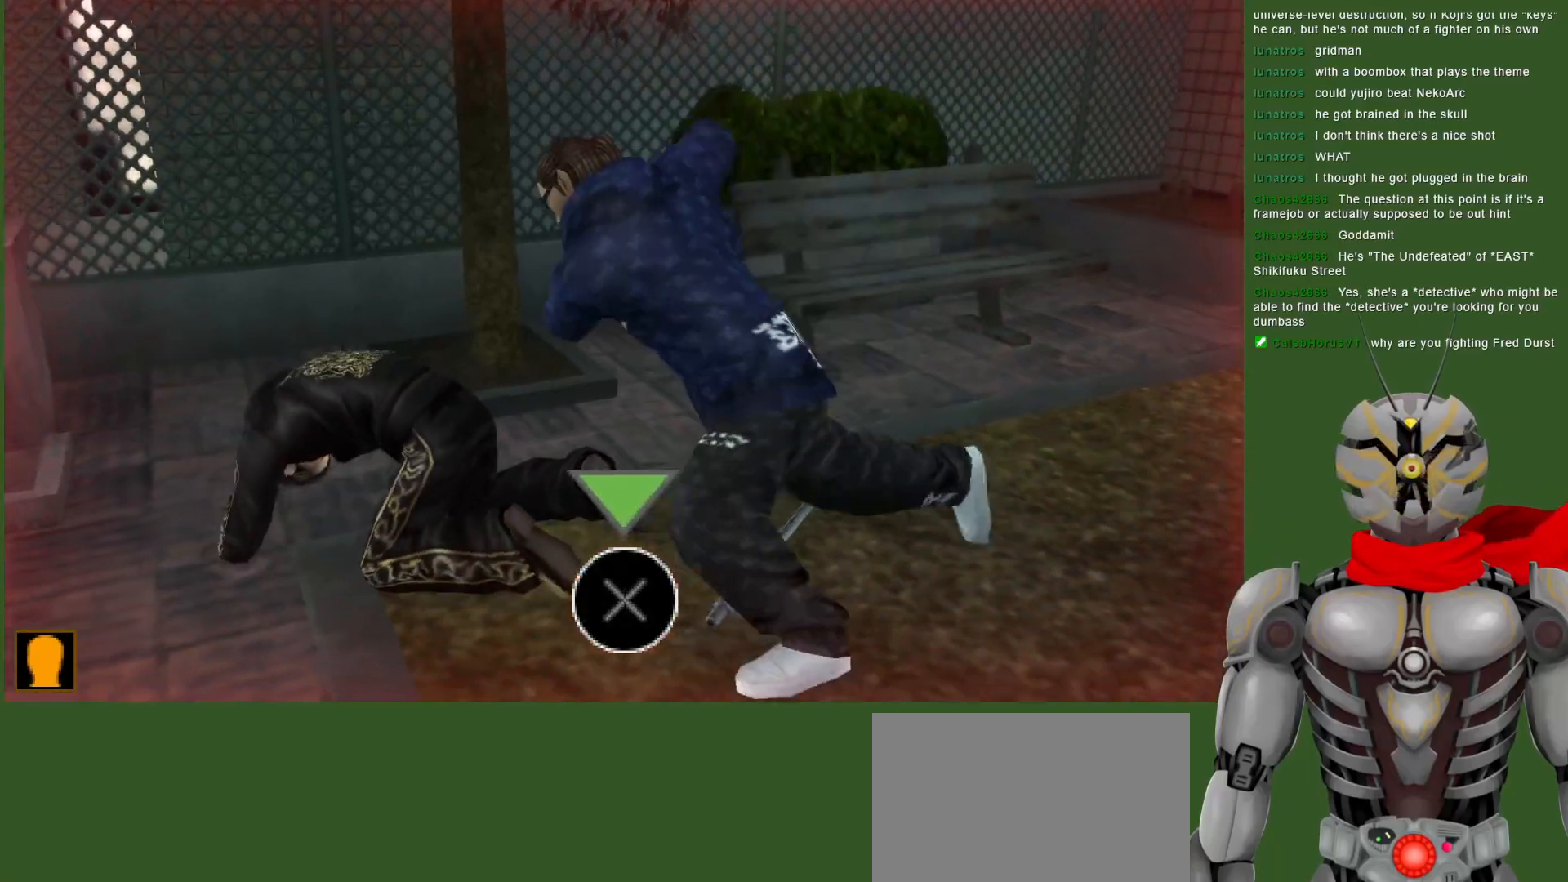
{"dt_ms": 1000, "buttons": ["SQUARE"], "left_stick": "center", "right_stick": "center"}
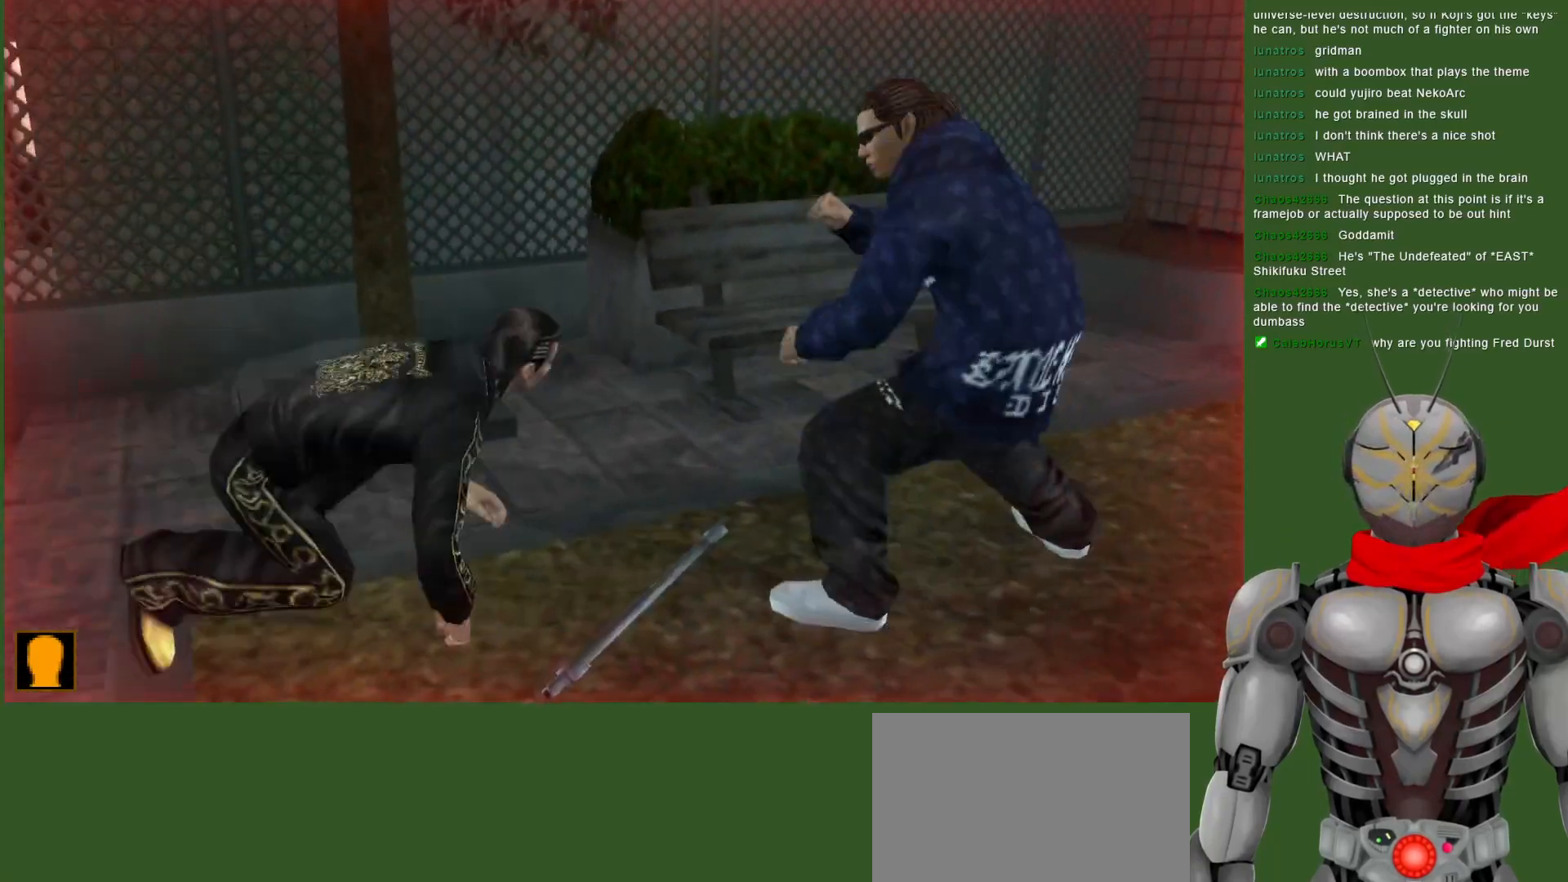
{"dt_ms": 500, "buttons": [], "left_stick": "center", "right_stick": "center", "events": [[50, "SQUARE", "up"], [117, "SQUARE", "down"], [217, "SQUARE", "up"], [283, "SQUARE", "down"], [350, "SQUARE", "up"], [417, "SQUARE", "down"], [500, "SQUARE", "up"]]}
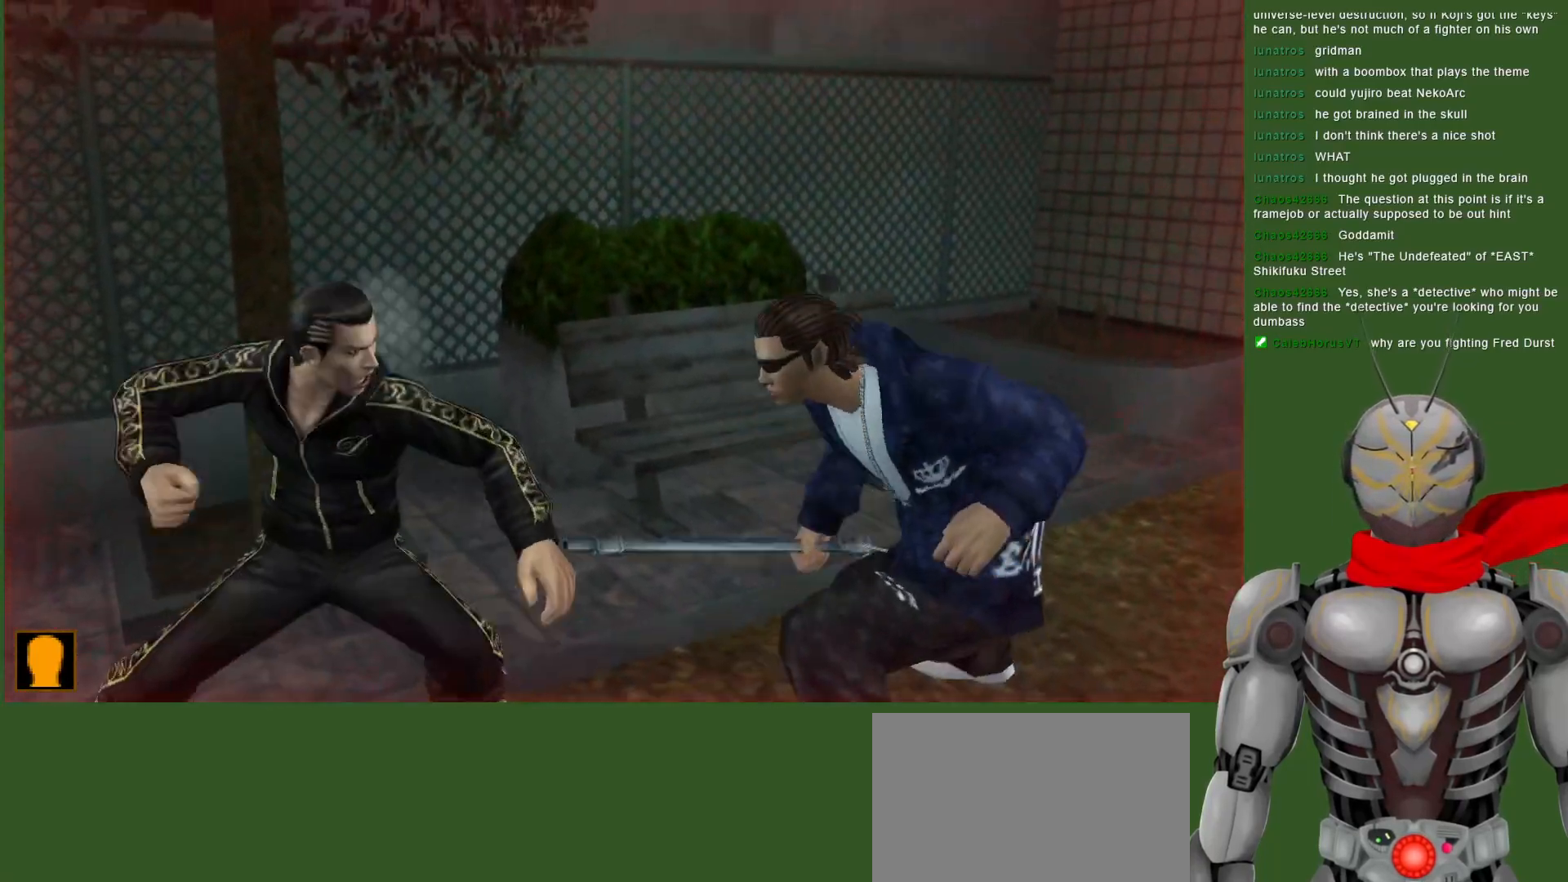
{"dt_ms": 500, "buttons": [], "left_stick": "center", "right_stick": "center", "events": [[83, "SQUARE", "down"], [167, "SQUARE", "up"], [233, "SQUARE", "down"], [317, "SQUARE", "up"]]}
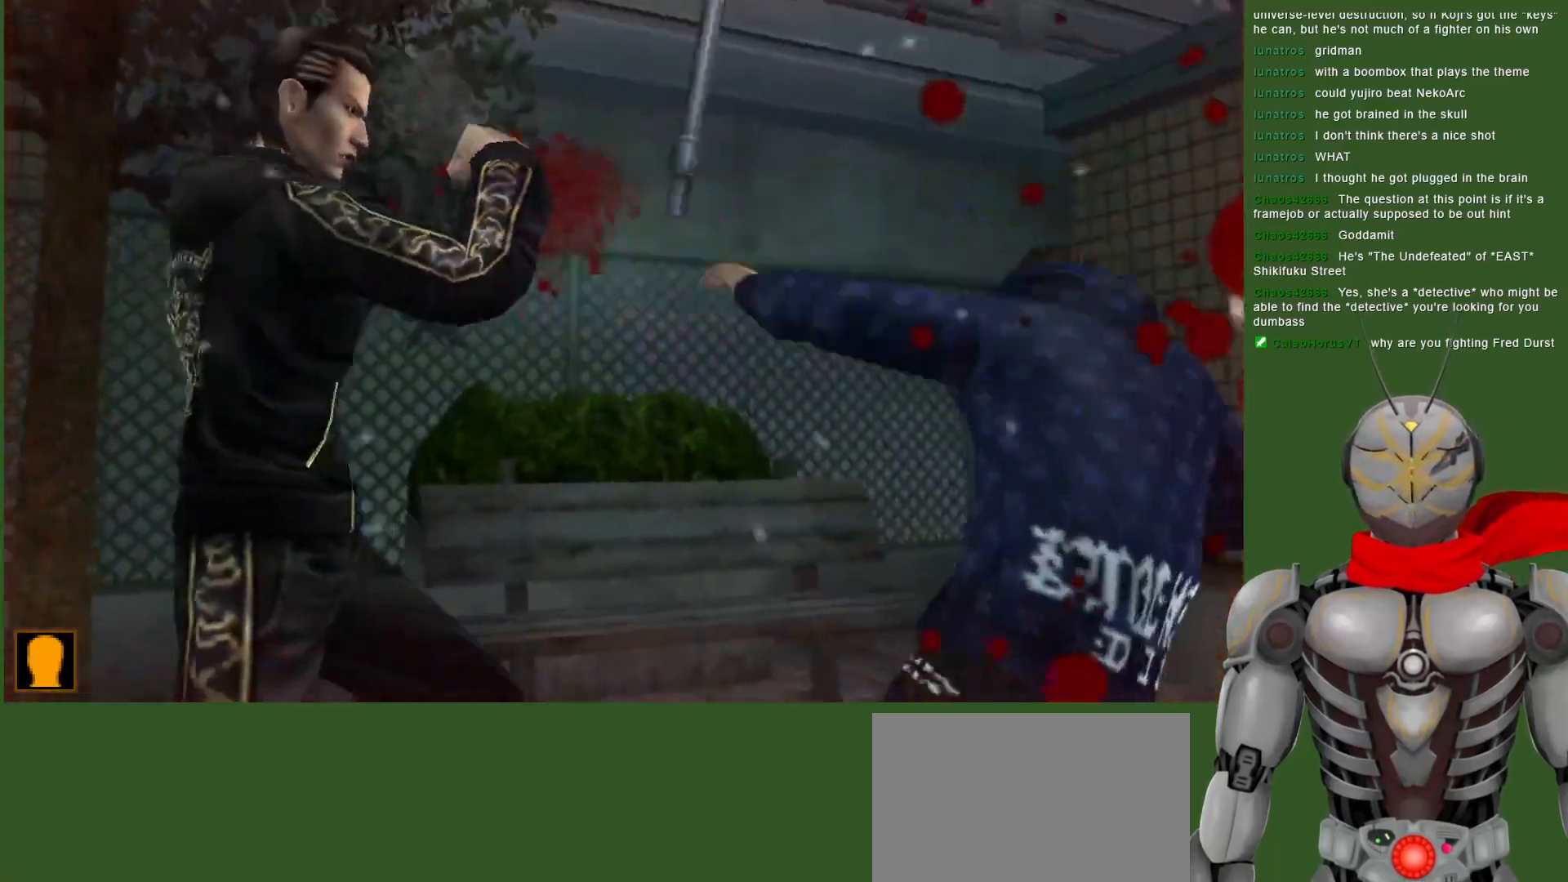
{"dt_ms": 500, "buttons": ["TRIANGLE"], "left_stick": "center", "right_stick": "center", "events": [[133, "TRIANGLE", "down"], [250, "TRIANGLE", "up"], [317, "TRIANGLE", "down"], [433, "TRIANGLE", "up"], [500, "TRIANGLE", "down"]]}
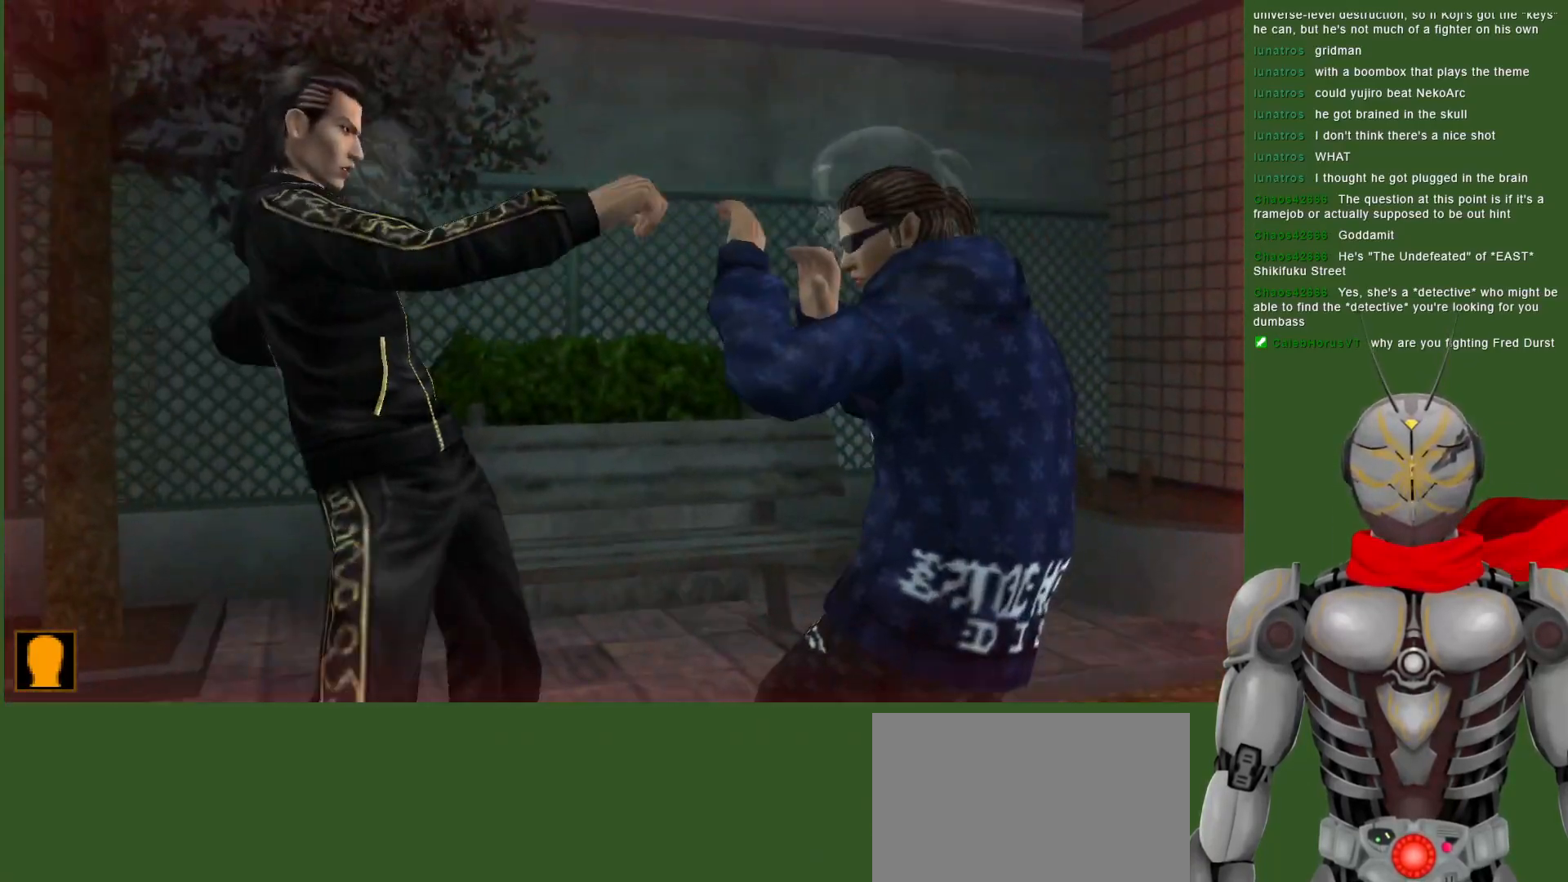
{"dt_ms": 500, "buttons": ["DPAD_LEFT"], "left_stick": "center", "right_stick": "center", "events": [[133, "TRIANGLE", "up"], [200, "TRIANGLE", "down"], [250, "TRIANGLE", "up"], [300, "DPAD_LEFT", "down"]]}
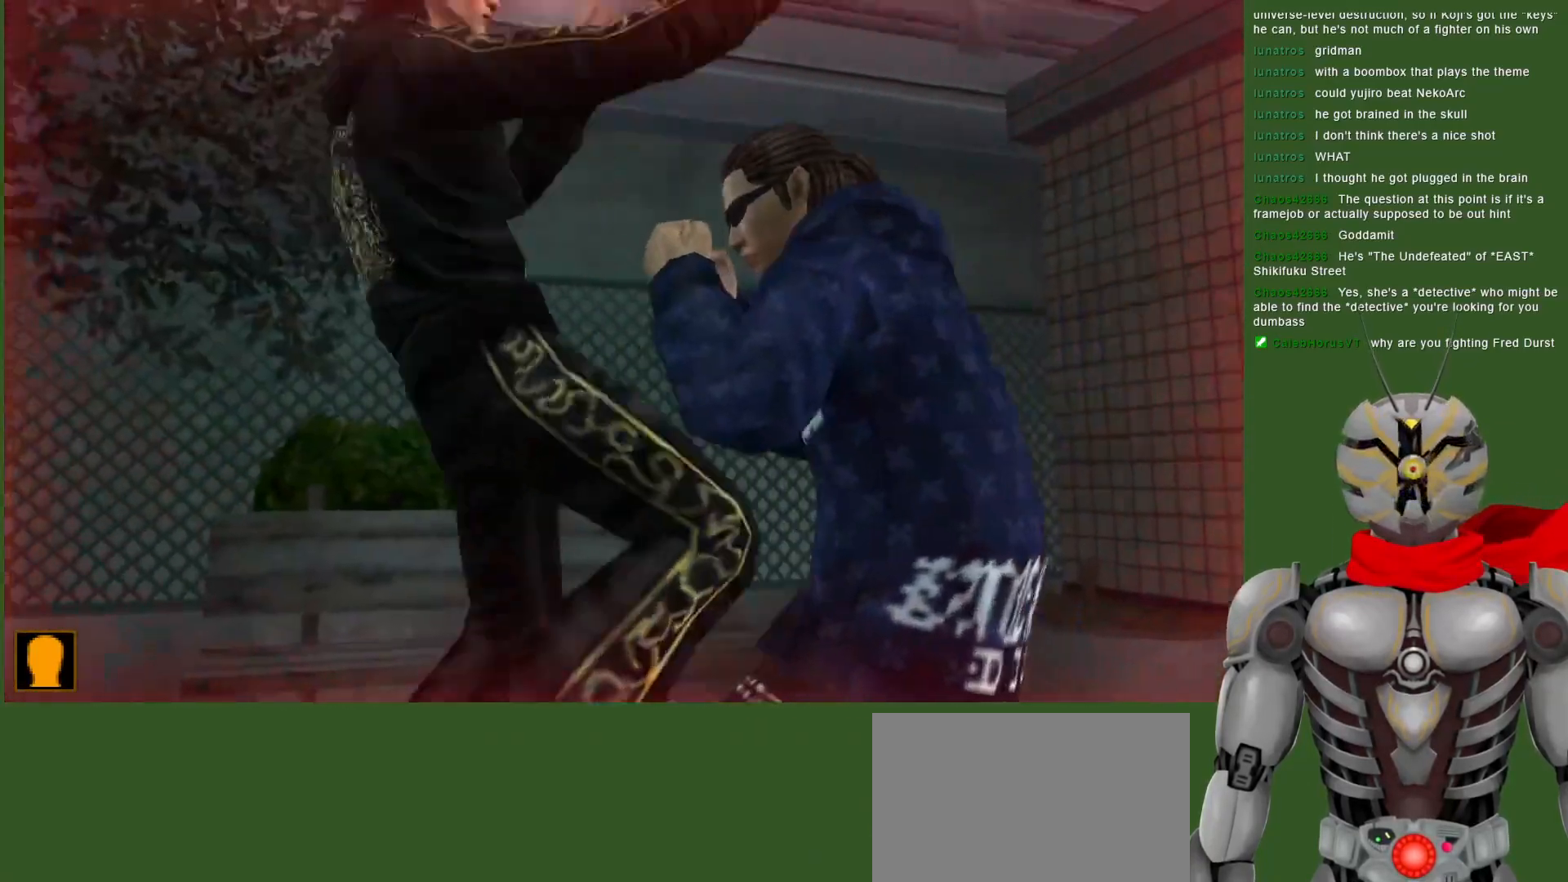
{"dt_ms": 500, "buttons": ["DPAD_LEFT"], "left_stick": "center", "right_stick": "center", "events": [[150, "DPAD_LEFT", "up"], [333, "DPAD_LEFT", "down"]]}
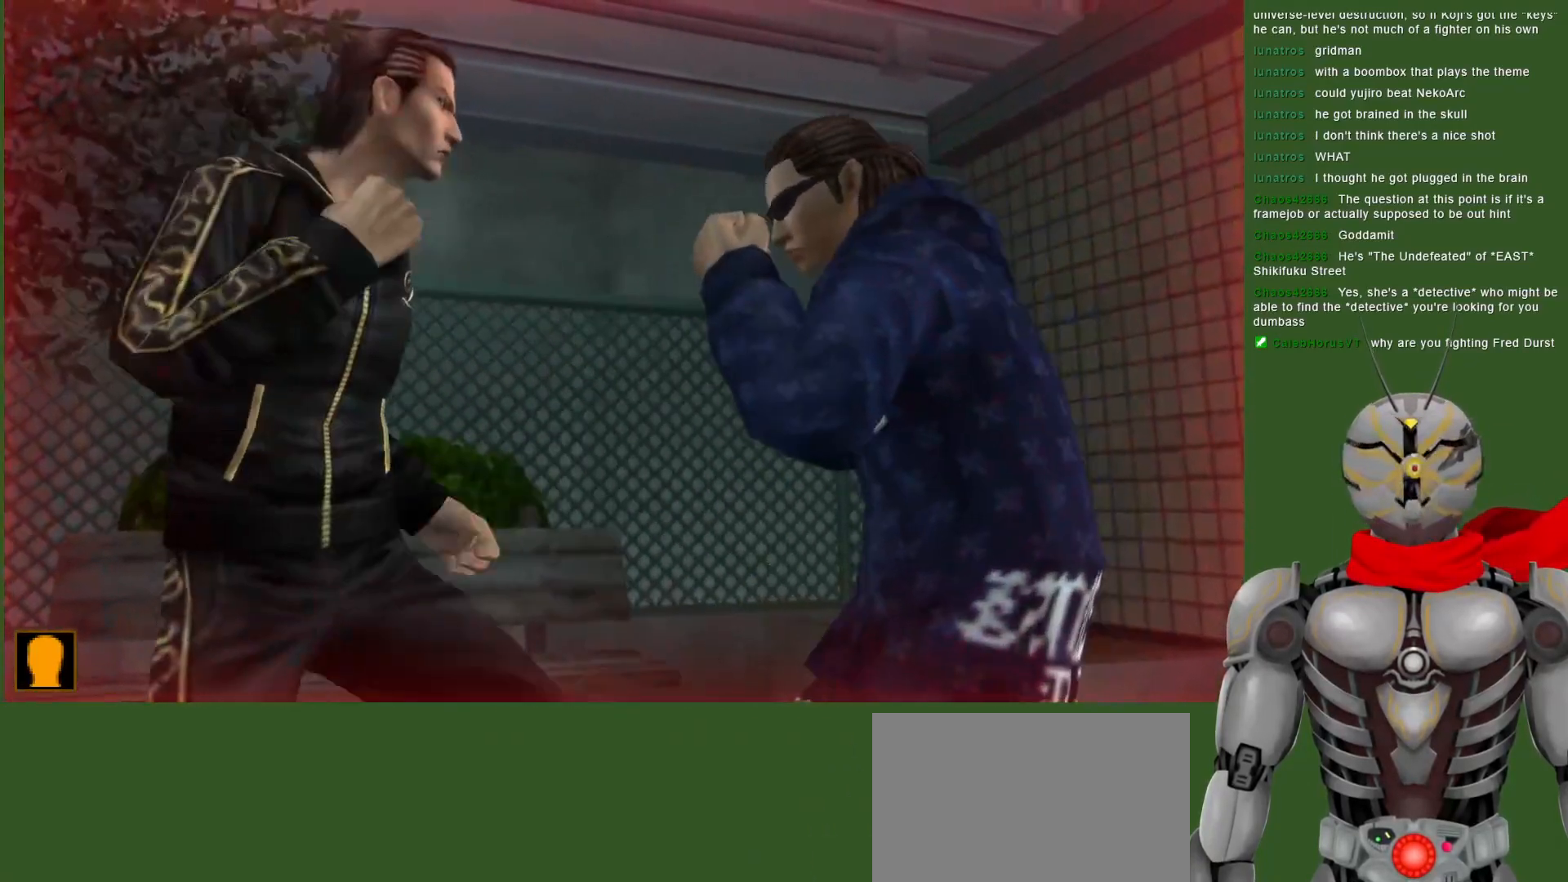
{"dt_ms": 500, "buttons": ["CIRCLE", "L1"], "left_stick": "center", "right_stick": "center", "events": [[233, "L1", "down"], [250, "CIRCLE", "down"], [317, "DPAD_LEFT", "up"], [333, "CIRCLE", "up"], [417, "CIRCLE", "down"]]}